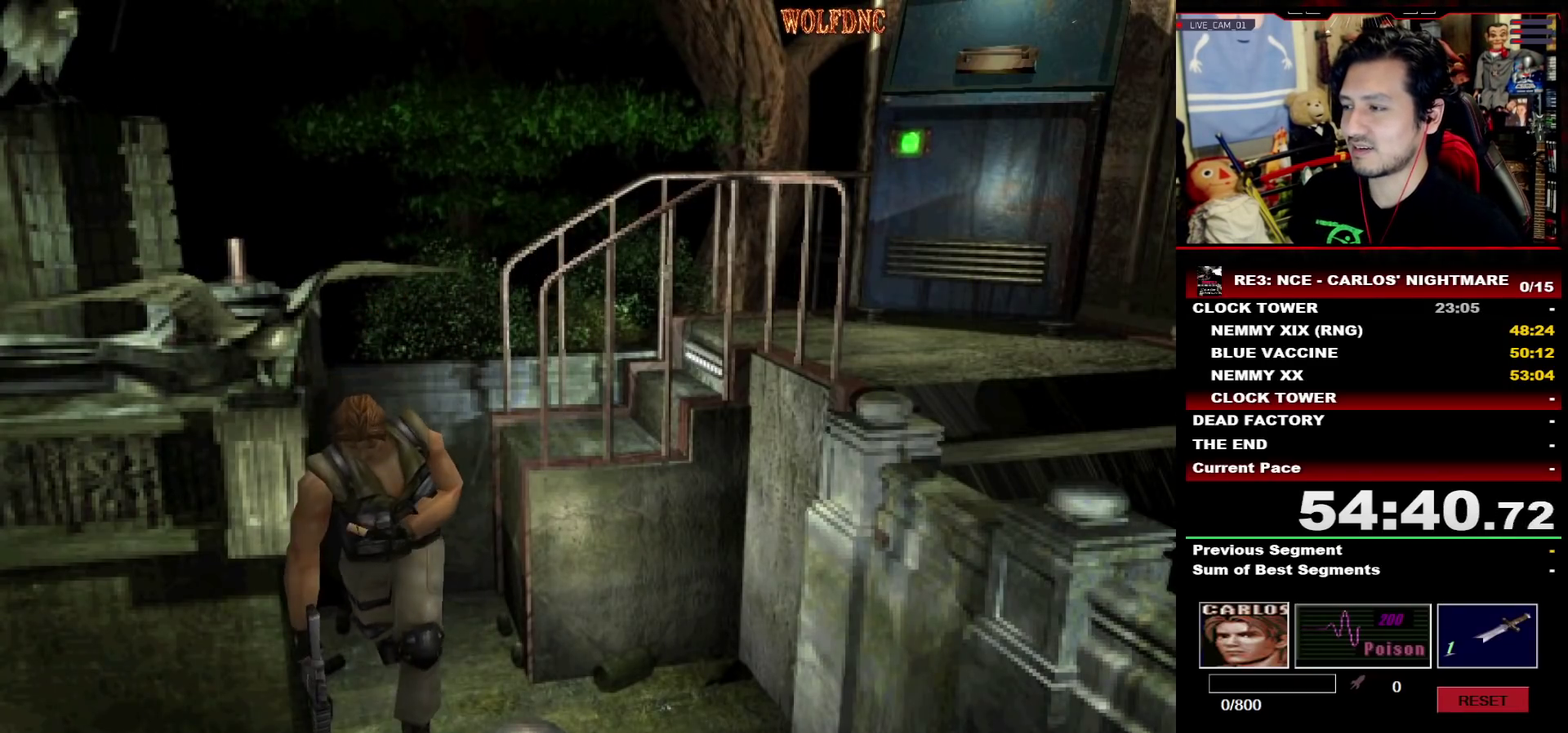
Gameplay with a controller (PlayStation layout); each line is a JSON object with the inputs held at the frame after it. "events" lists button and stick changes between this image and that frame as [ms after this image, input, new state], when the widget could be followed in between. Not read: L3 R3 SELECT other_buttons.
{"buttons": ["SQUARE", "DPAD_UP", "DPAD_RIGHT"], "events": []}
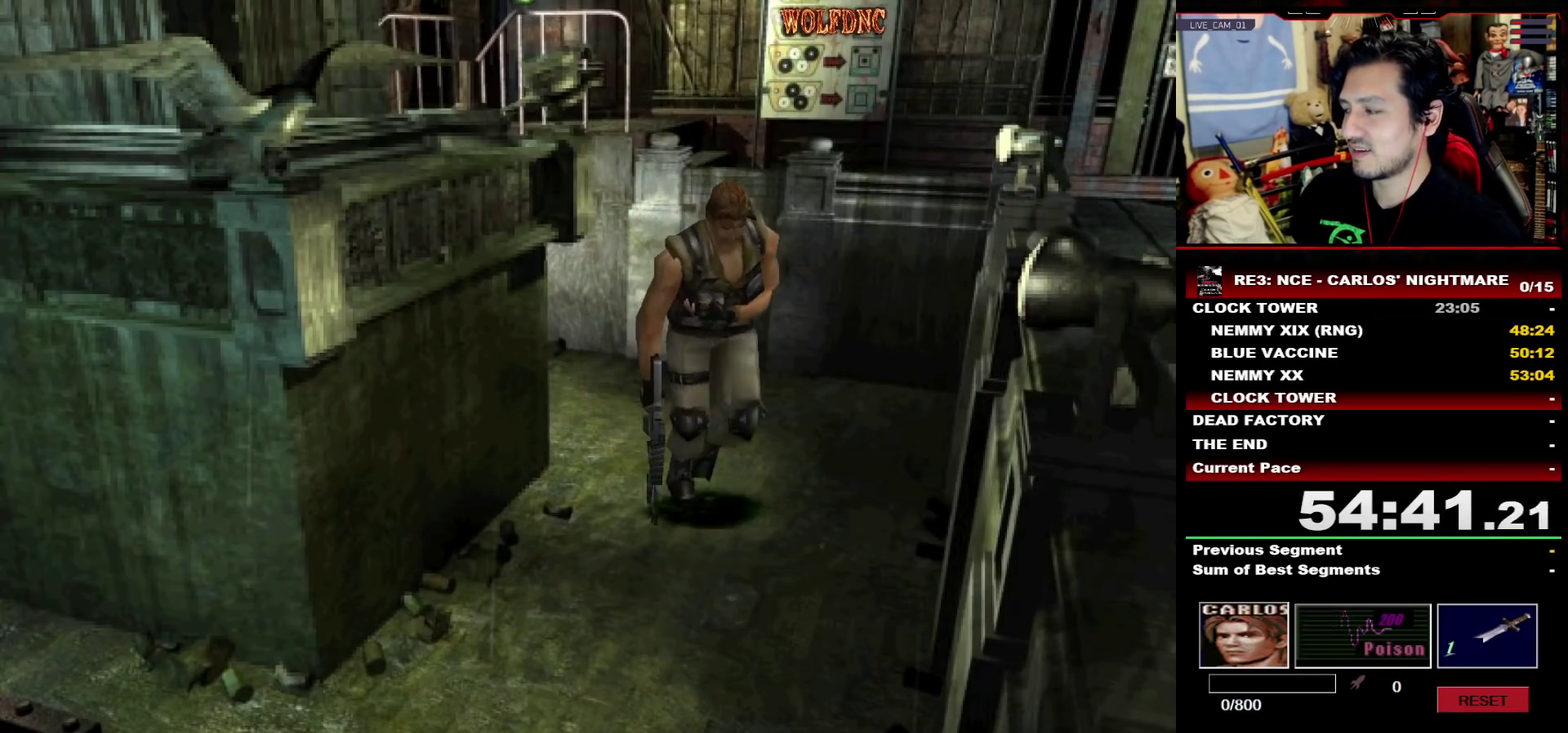
{"buttons": ["SQUARE", "DPAD_UP"], "events": [[483, "DPAD_RIGHT", "up"]]}
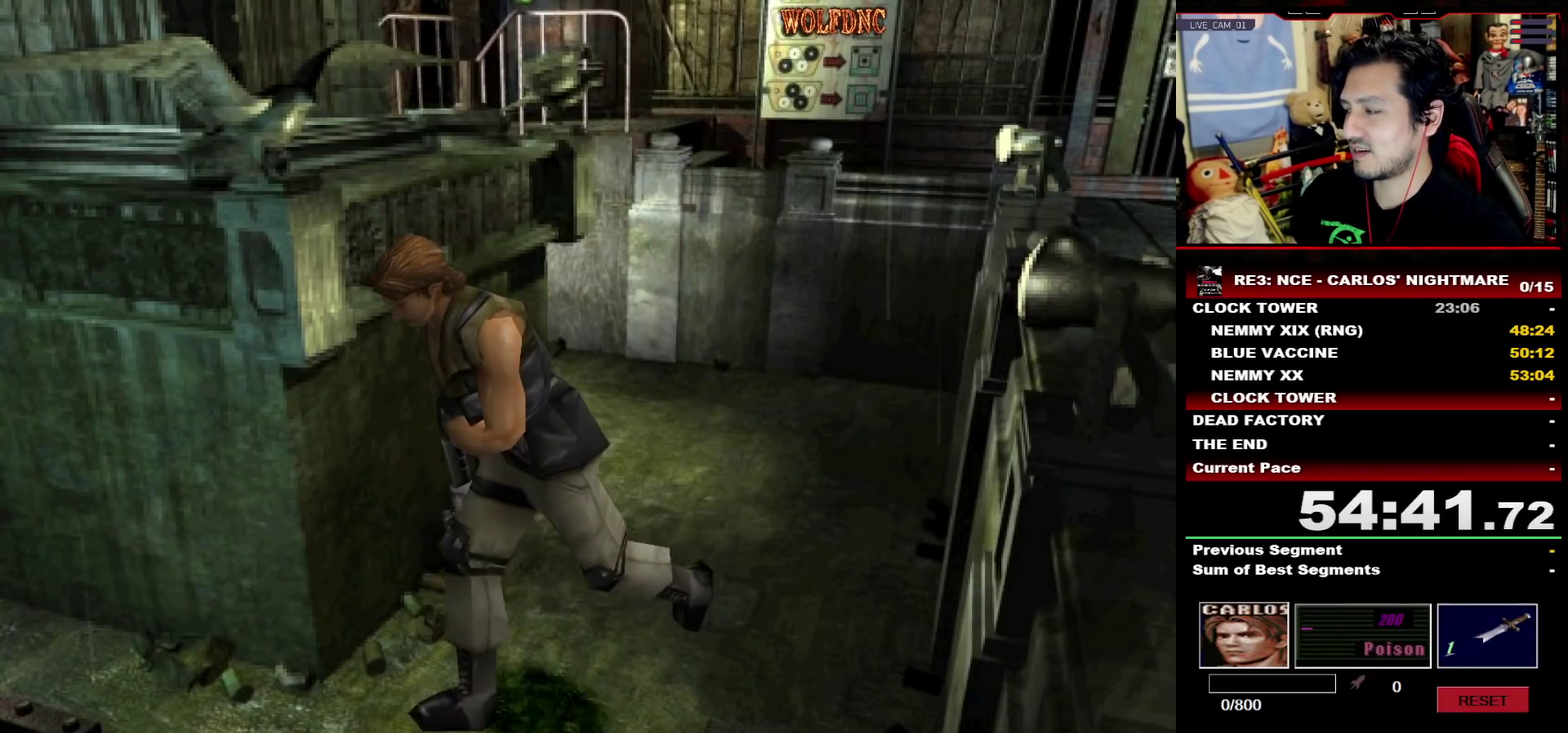
{"buttons": ["SQUARE", "DPAD_UP", "DPAD_RIGHT"], "events": [[67, "DPAD_RIGHT", "down"], [217, "DPAD_RIGHT", "up"], [267, "CROSS", "down"], [267, "DPAD_RIGHT", "down"], [300, "CROSS", "up"], [400, "CROSS", "down"], [500, "CROSS", "up"]]}
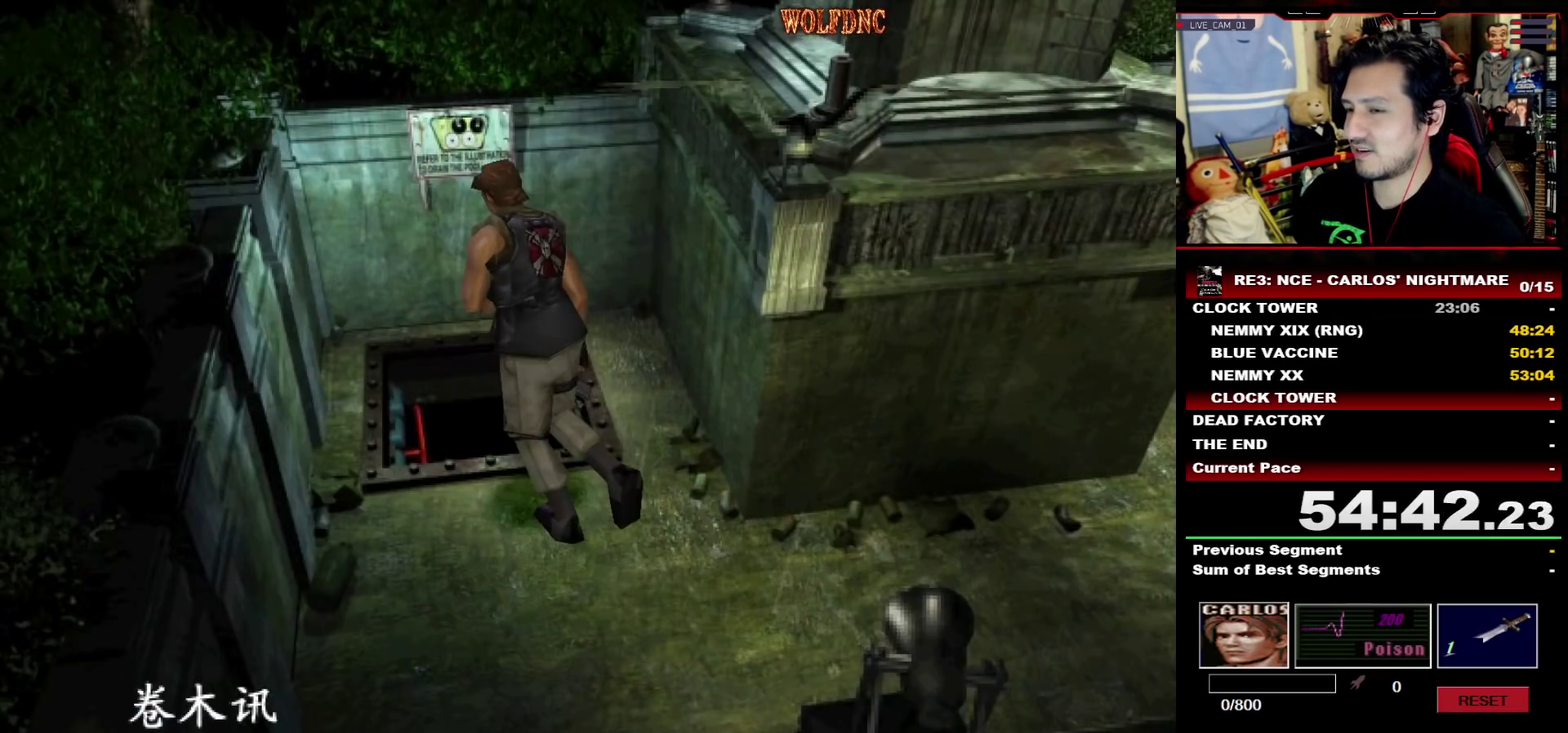
{"buttons": [], "events": [[33, "CROSS", "down"], [33, "DPAD_RIGHT", "up"], [83, "CROSS", "up"], [83, "SQUARE", "up"], [133, "CROSS", "down"], [133, "DPAD_UP", "up"], [233, "CROSS", "up"], [283, "CROSS", "down"], [317, "CROSS", "up"], [367, "CROSS", "down"], [467, "CROSS", "up"]]}
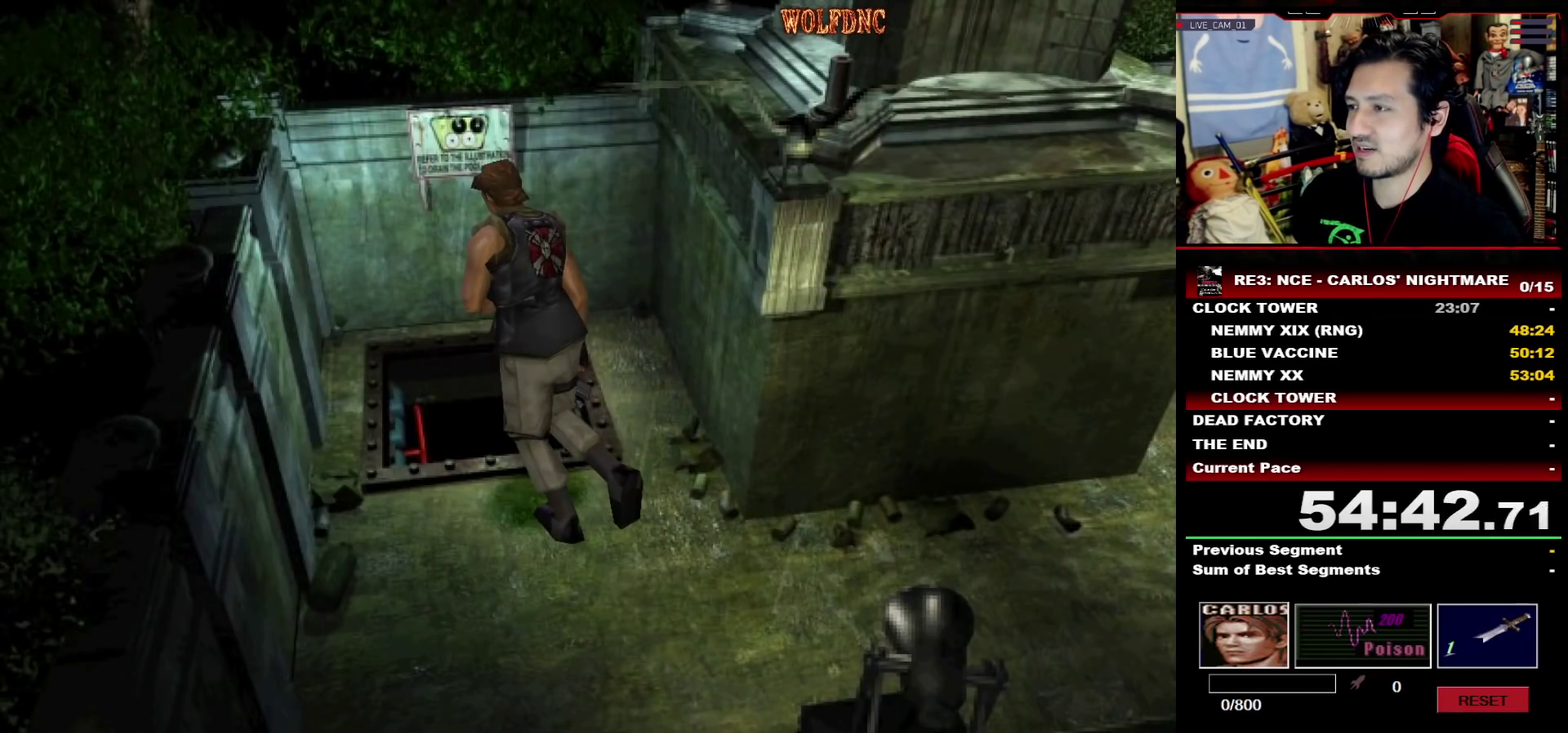
{"buttons": ["SQUARE", "DPAD_UP"], "events": [[17, "DPAD_UP", "down"], [100, "SQUARE", "down"]]}
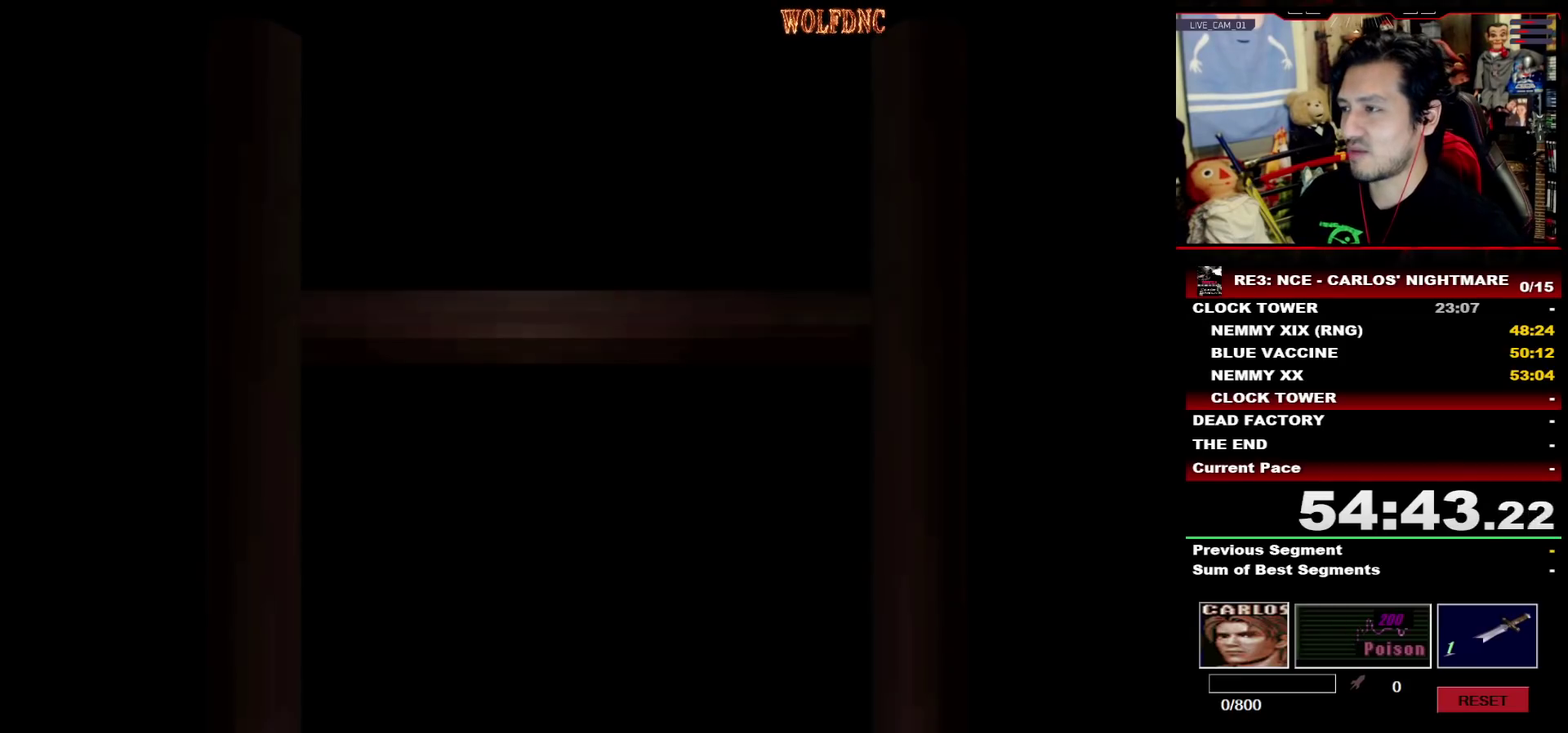
{"buttons": ["SQUARE", "DPAD_UP"], "events": []}
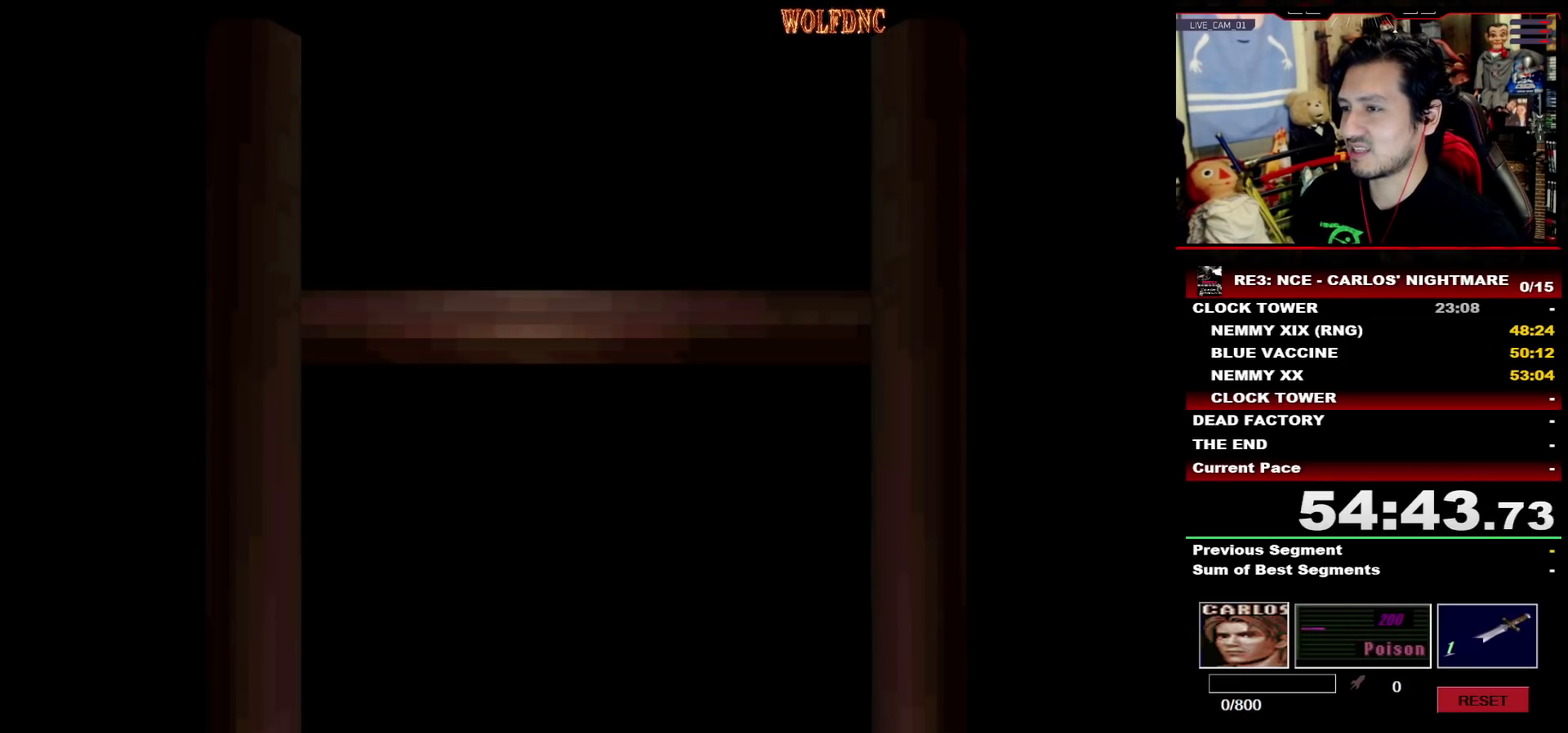
{"buttons": ["SQUARE", "DPAD_UP"], "events": []}
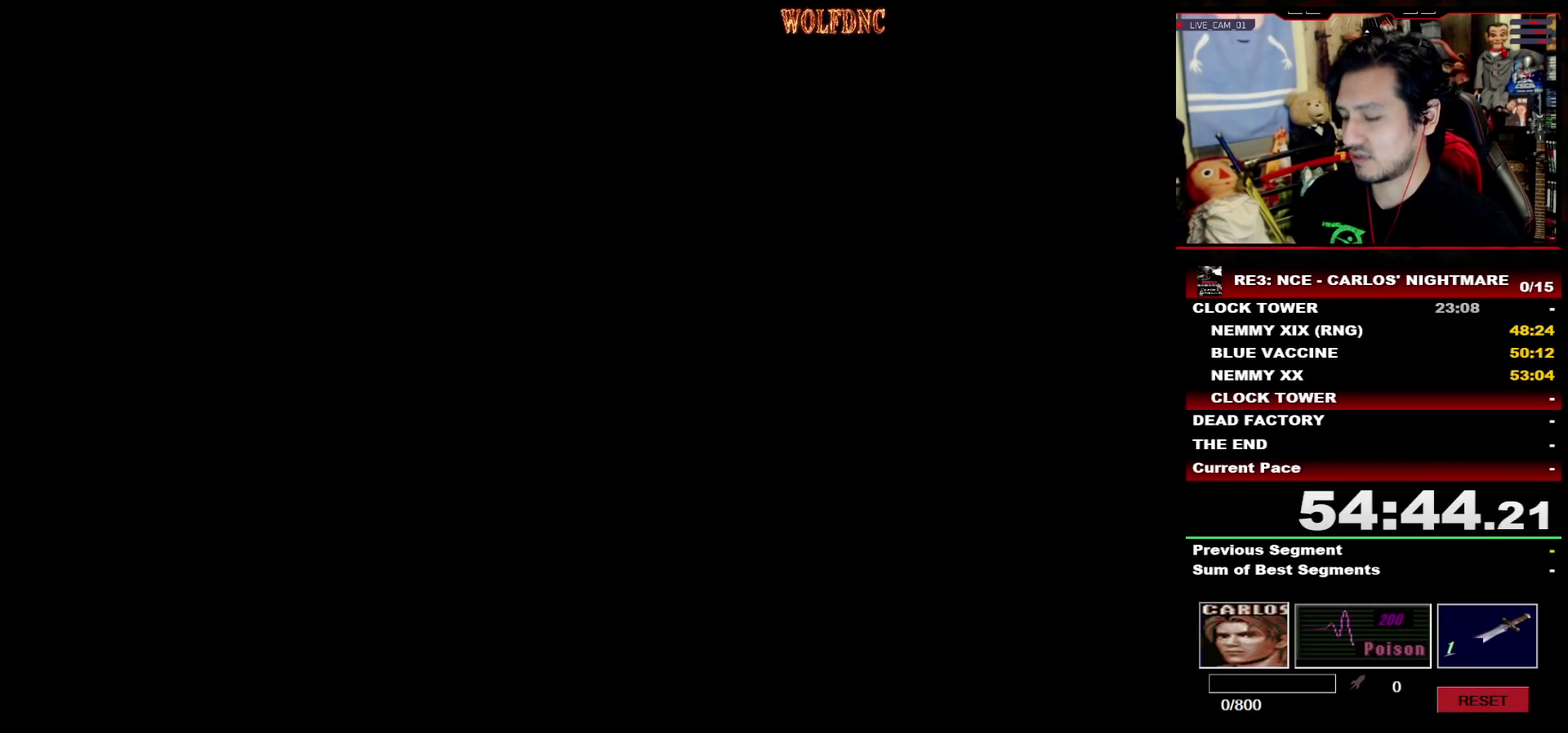
{"buttons": ["SQUARE", "DPAD_UP"], "events": []}
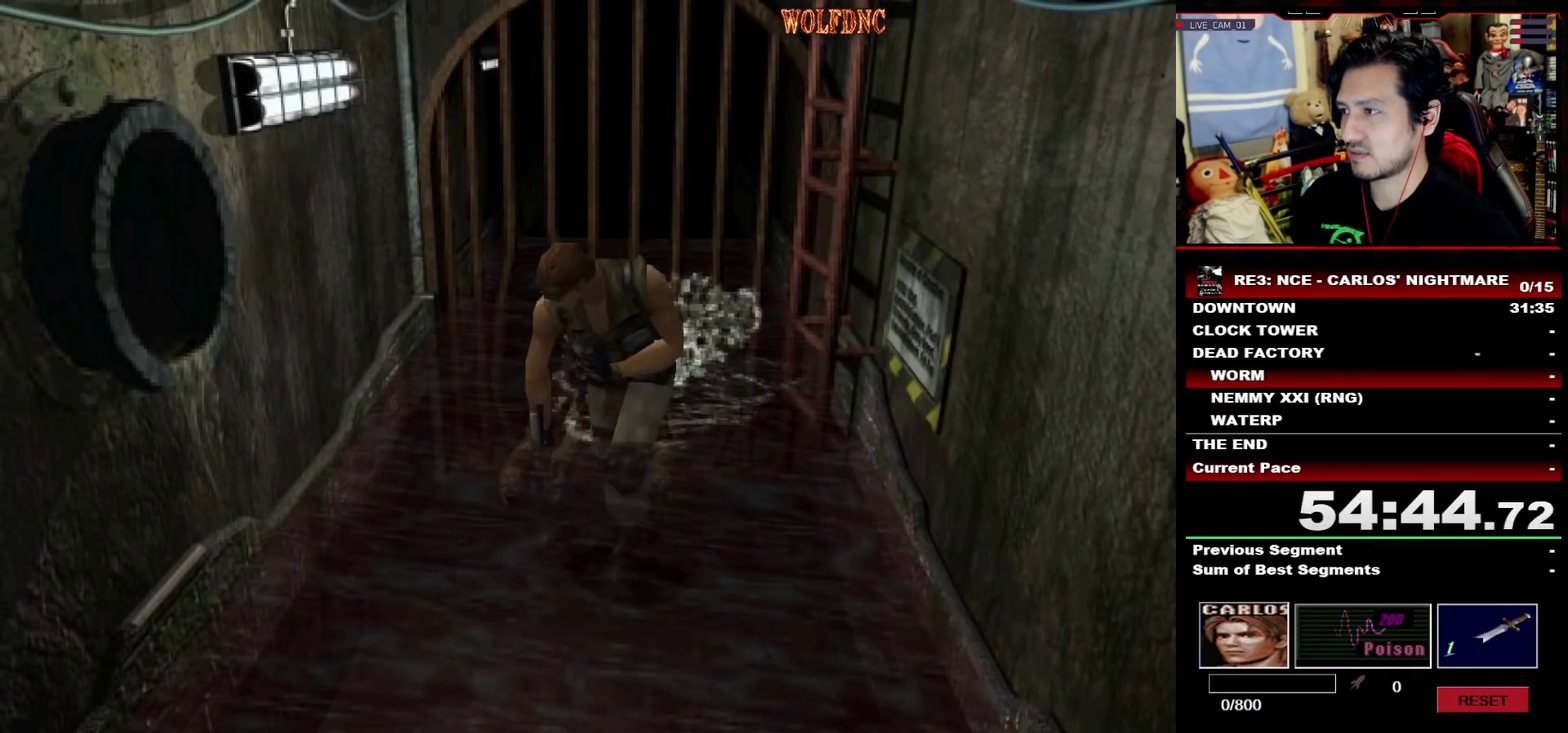
{"buttons": ["SQUARE", "DPAD_UP"], "events": [[267, "DPAD_LEFT", "down"], [450, "DPAD_LEFT", "up"]]}
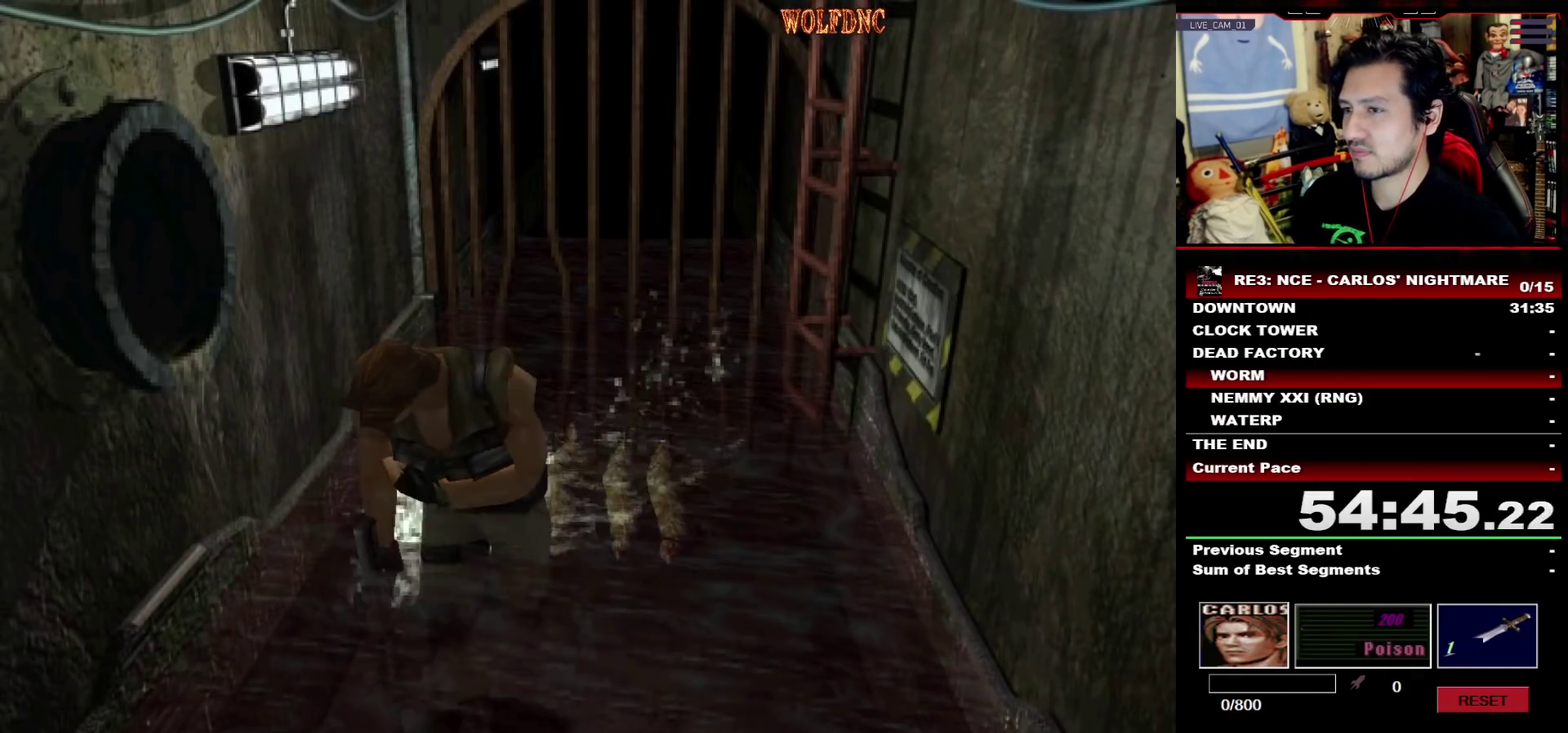
{"buttons": ["SQUARE", "DPAD_UP"], "events": []}
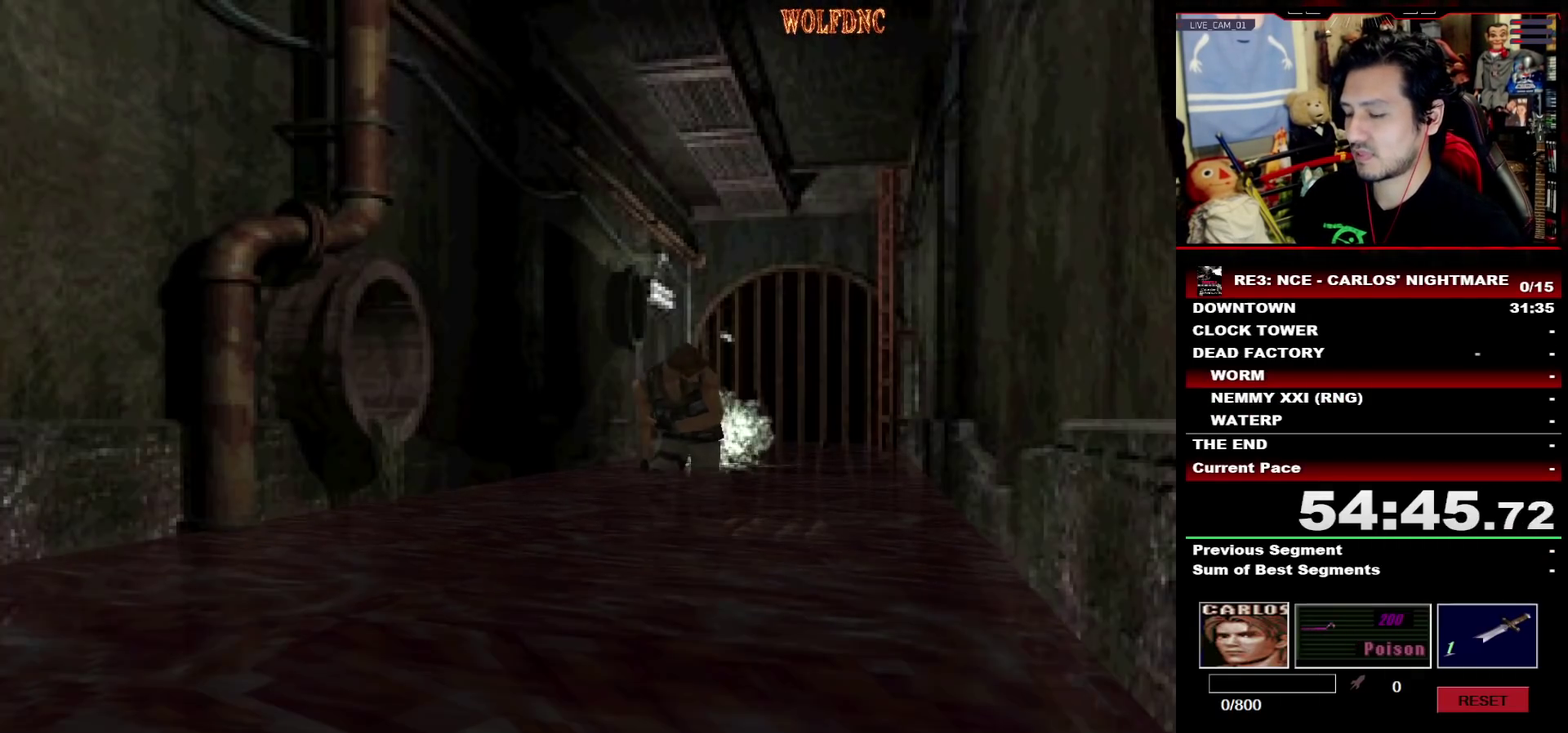
{"buttons": ["SQUARE", "DPAD_UP"], "events": []}
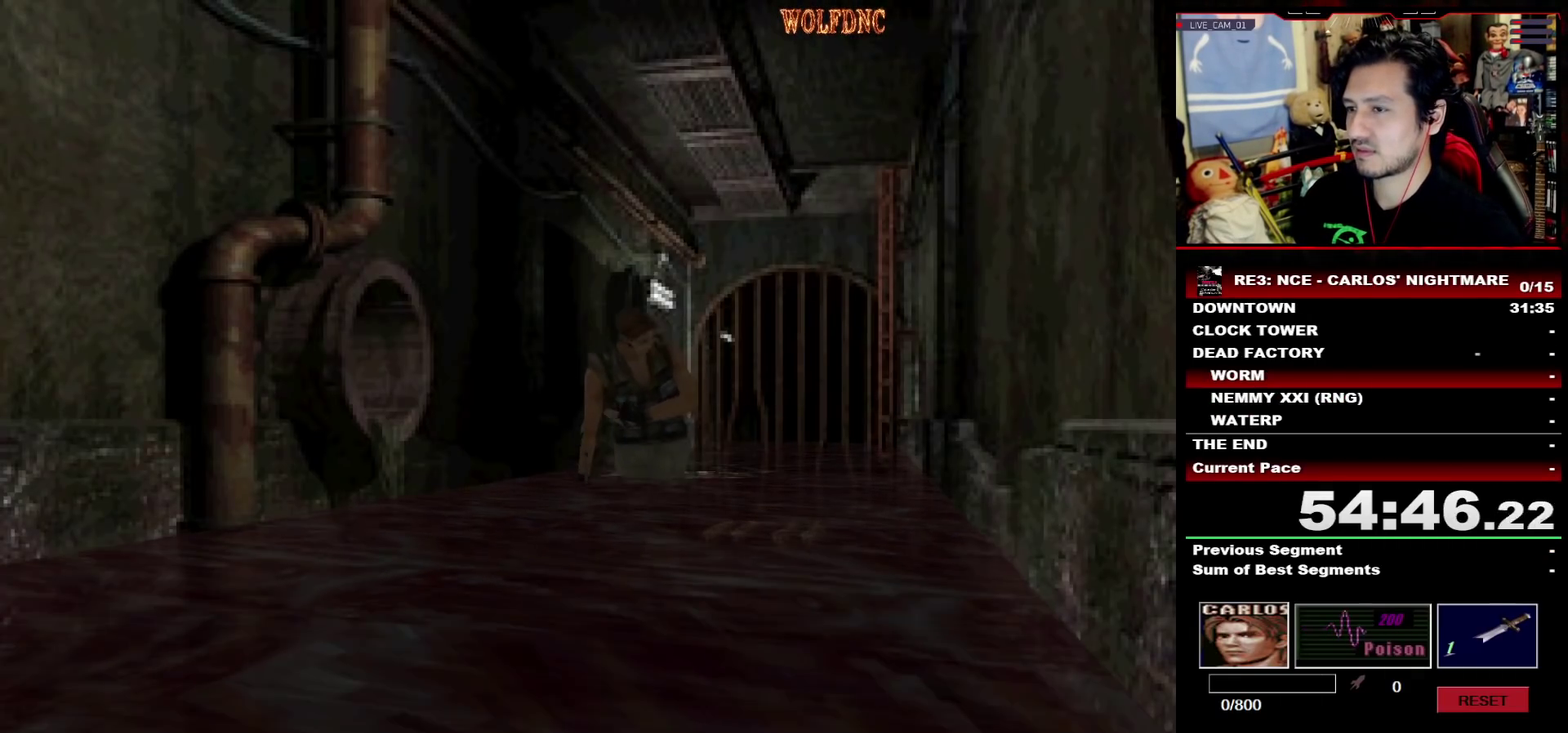
{"buttons": ["SQUARE", "DPAD_UP", "DPAD_LEFT"], "events": [[267, "DPAD_LEFT", "down"]]}
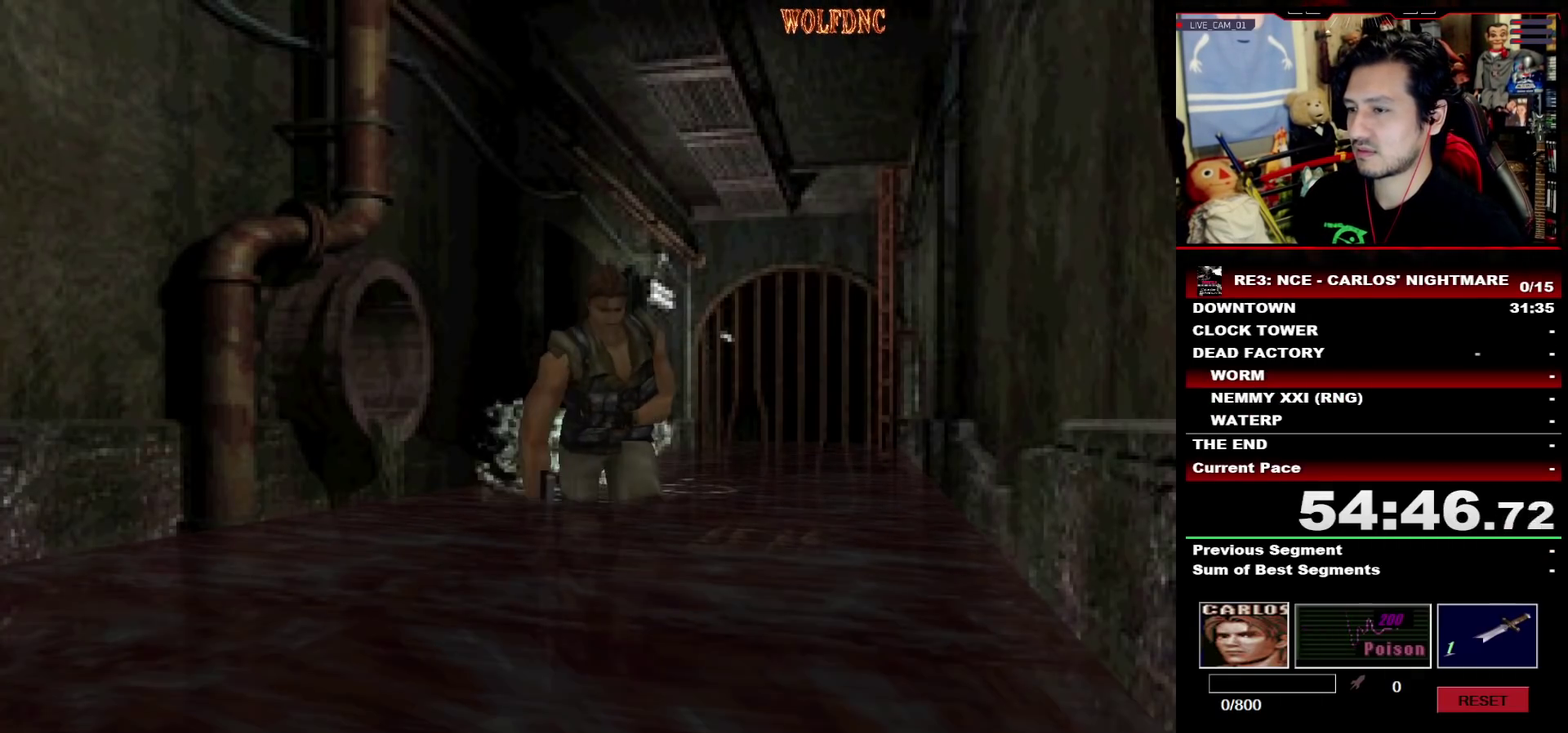
{"buttons": ["SQUARE", "DPAD_UP"], "events": [[33, "DPAD_LEFT", "up"], [133, "DPAD_RIGHT", "down"], [267, "DPAD_RIGHT", "up"]]}
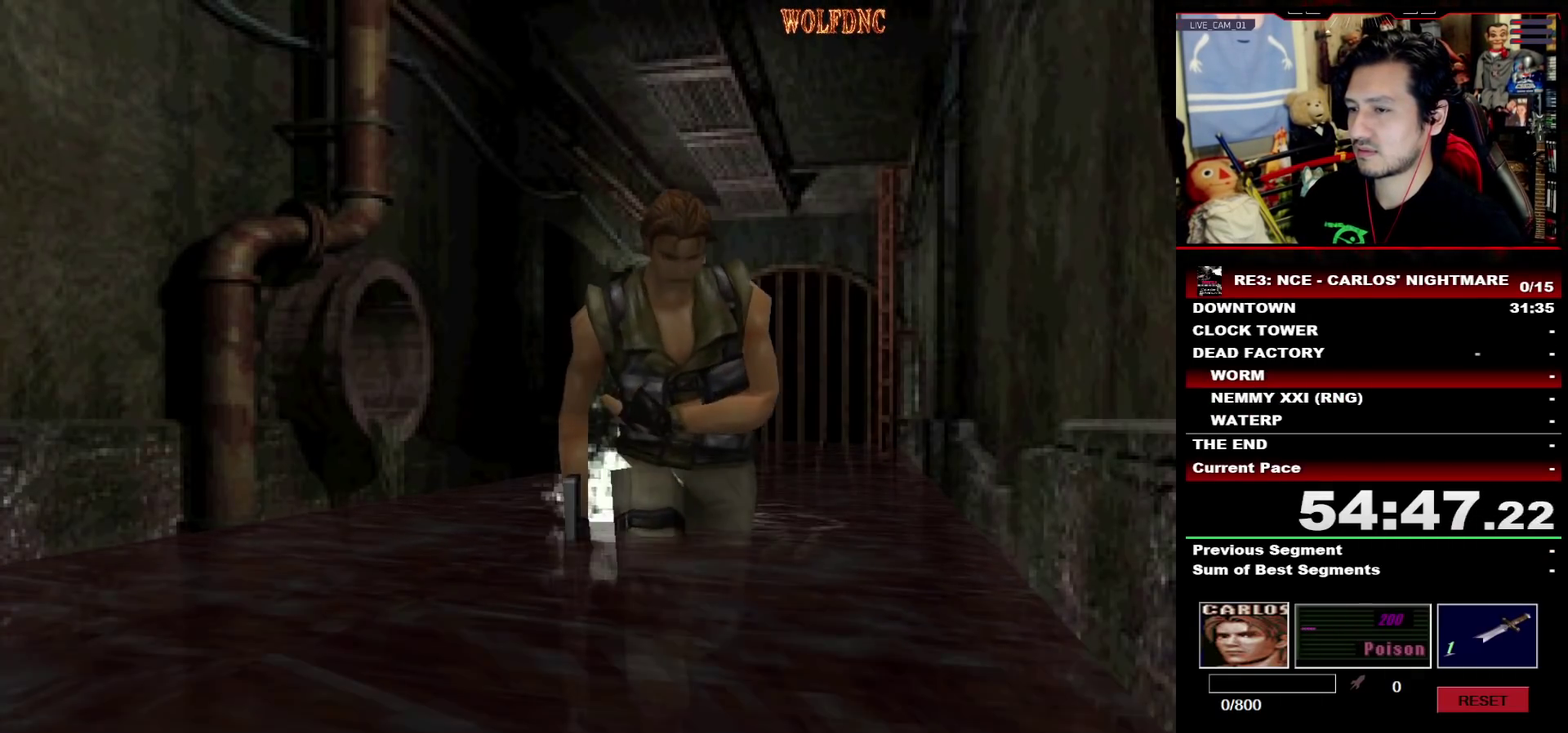
{"buttons": ["SQUARE", "DPAD_UP", "DPAD_RIGHT"], "events": [[50, "DPAD_RIGHT", "down"]]}
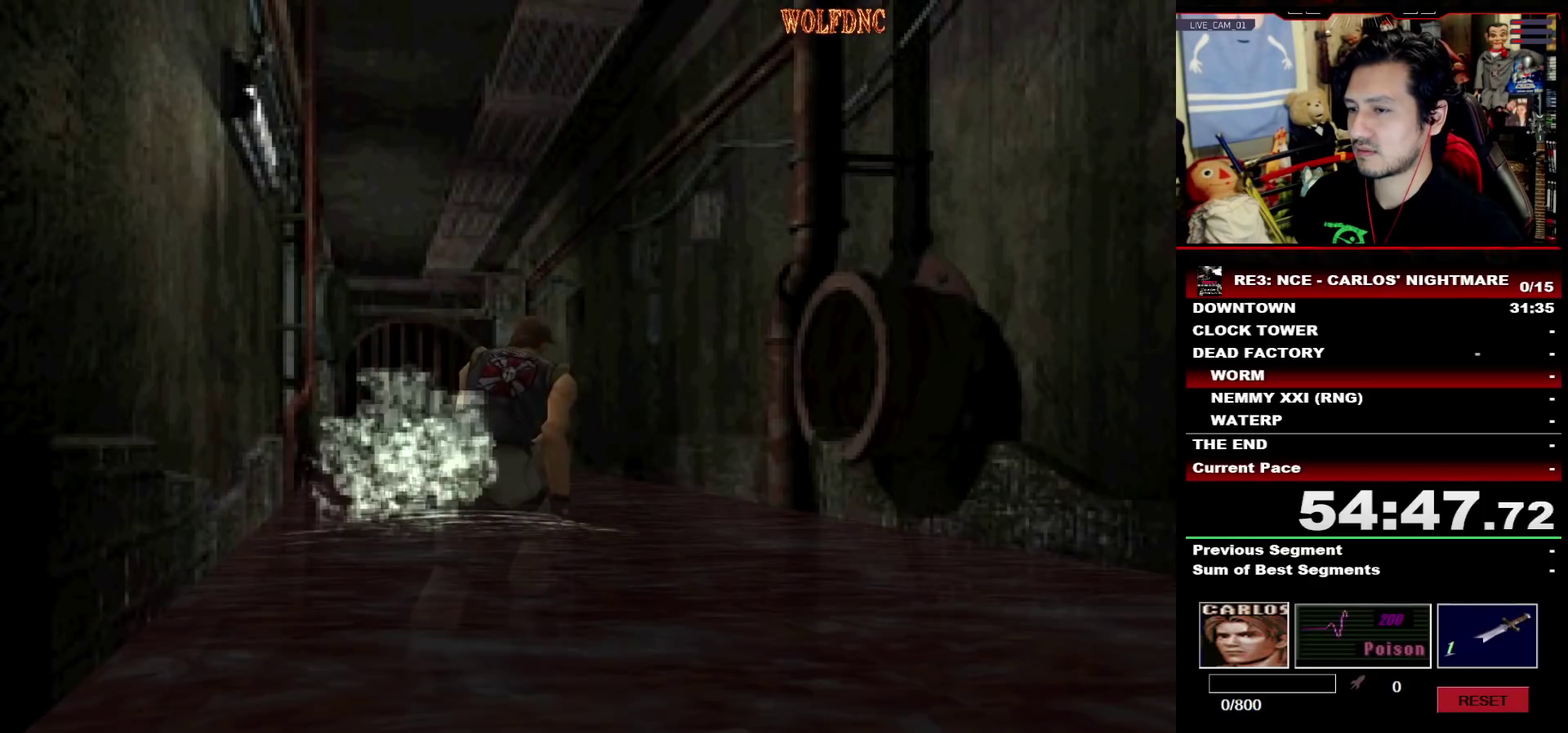
{"buttons": ["SQUARE", "DPAD_UP", "DPAD_LEFT"], "events": [[117, "DPAD_LEFT", "down"], [117, "DPAD_RIGHT", "up"]]}
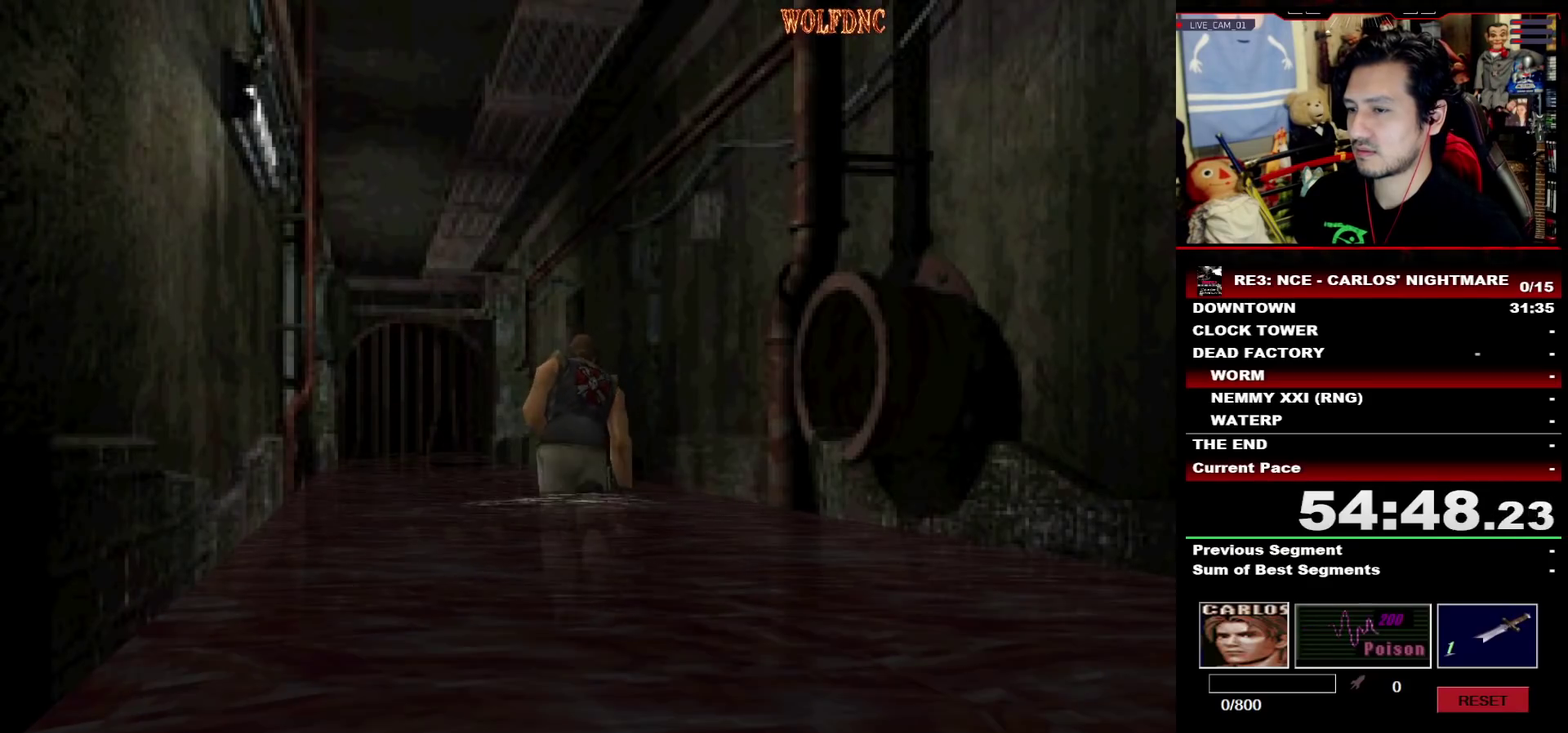
{"buttons": ["SQUARE", "DPAD_UP", "DPAD_RIGHT"], "events": [[367, "DPAD_LEFT", "up"], [417, "DPAD_RIGHT", "down"]]}
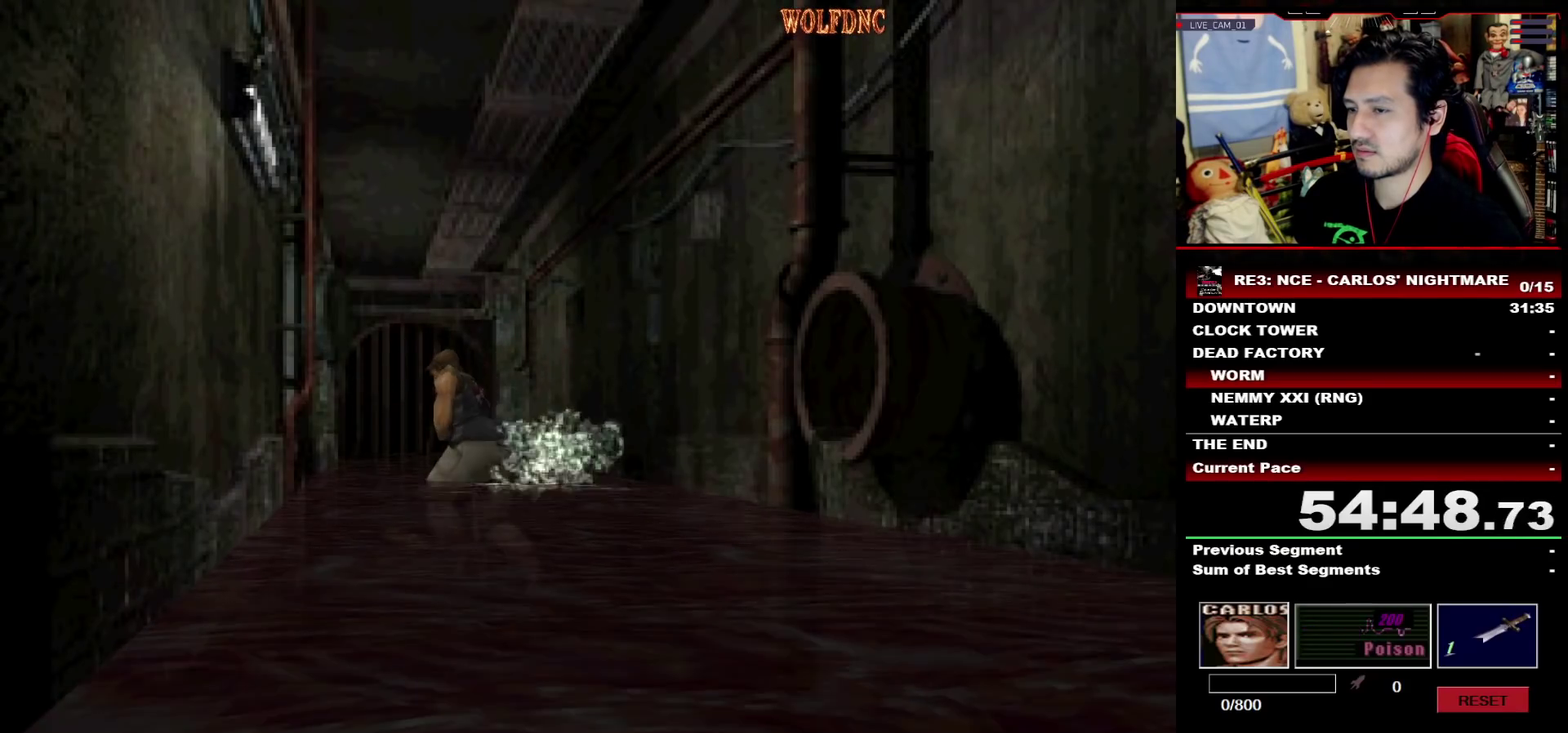
{"buttons": ["SQUARE", "DPAD_UP", "DPAD_LEFT"], "events": [[50, "DPAD_RIGHT", "up"], [150, "DPAD_RIGHT", "down"], [333, "DPAD_LEFT", "down"], [333, "DPAD_RIGHT", "up"]]}
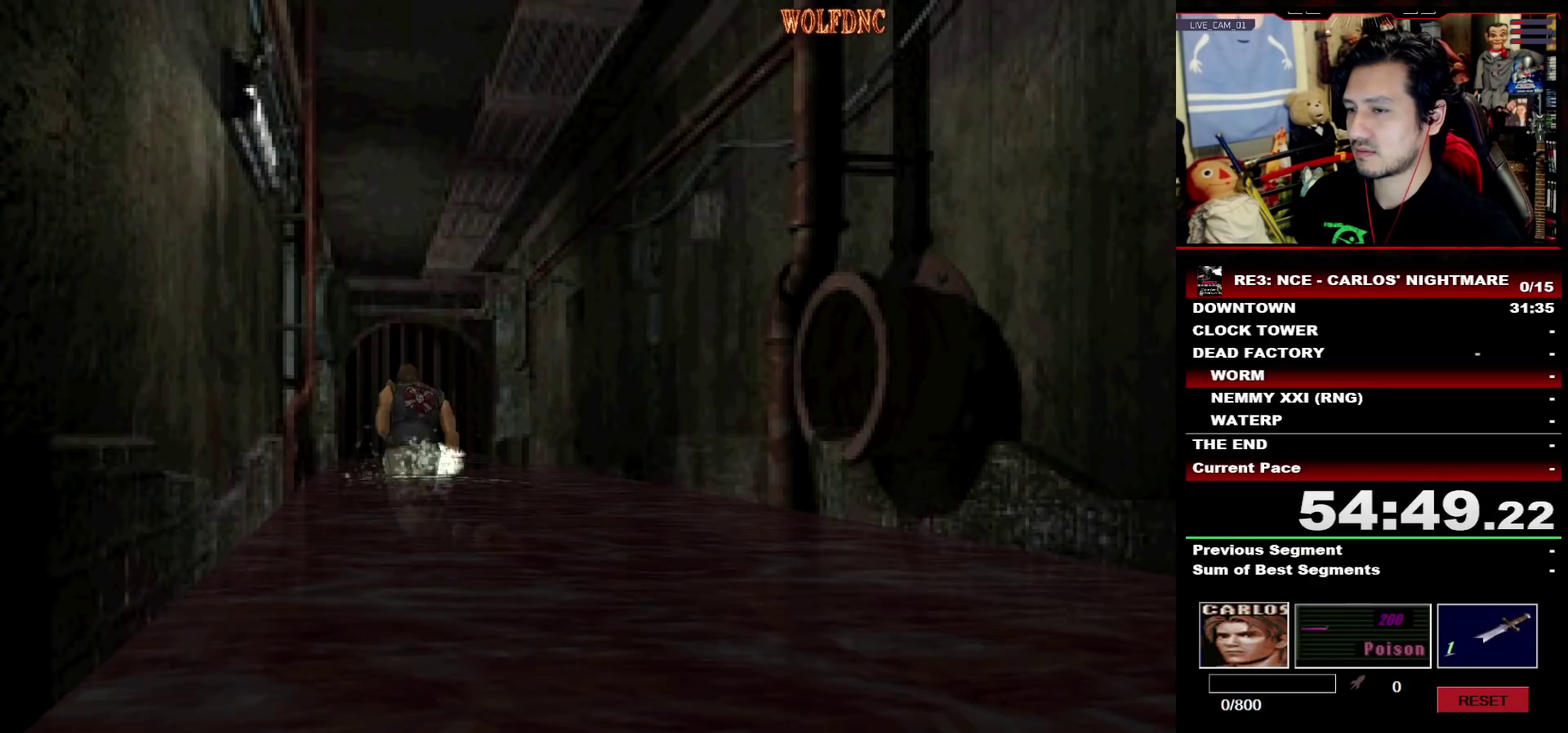
{"buttons": ["SQUARE", "DPAD_UP", "DPAD_RIGHT"], "events": [[67, "DPAD_LEFT", "up"], [117, "DPAD_RIGHT", "down"]]}
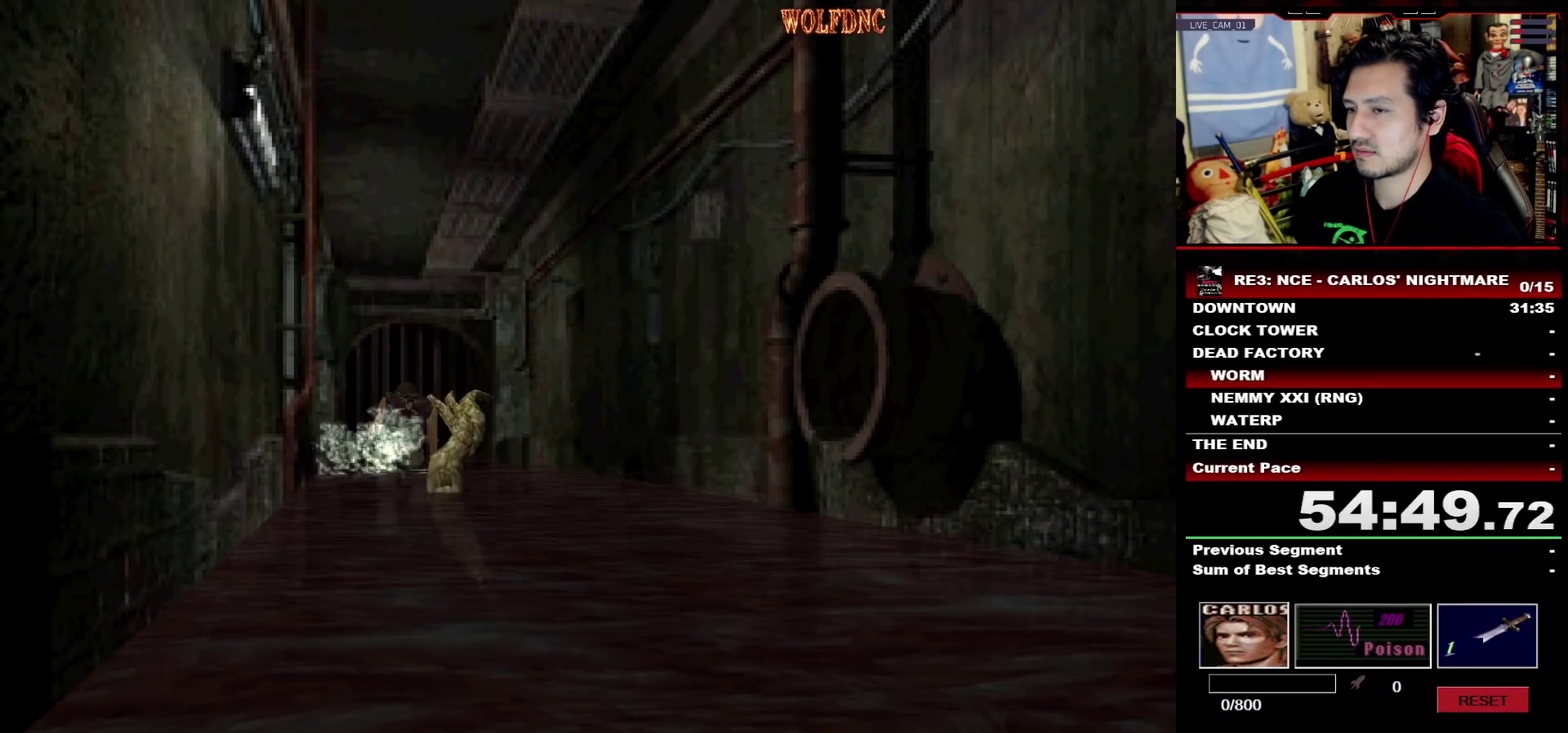
{"buttons": ["SQUARE", "DPAD_UP"], "events": [[133, "DPAD_RIGHT", "up"]]}
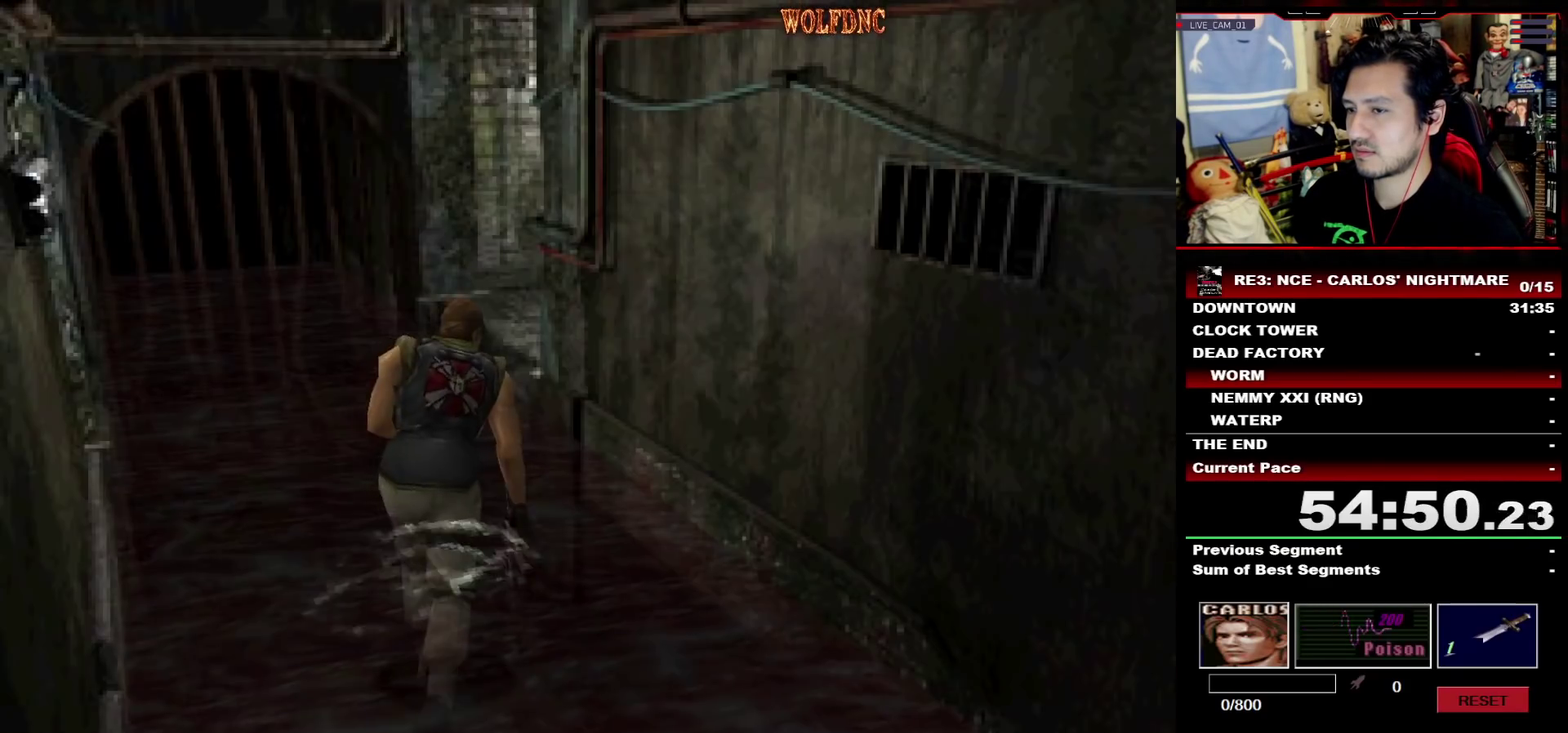
{"buttons": ["SQUARE", "DPAD_UP"], "events": [[150, "CROSS", "down"], [200, "CROSS", "up"], [200, "DPAD_RIGHT", "down"], [283, "CROSS", "down"], [283, "DPAD_RIGHT", "up"], [383, "DPAD_RIGHT", "down"], [483, "CROSS", "up"], [483, "DPAD_RIGHT", "up"]]}
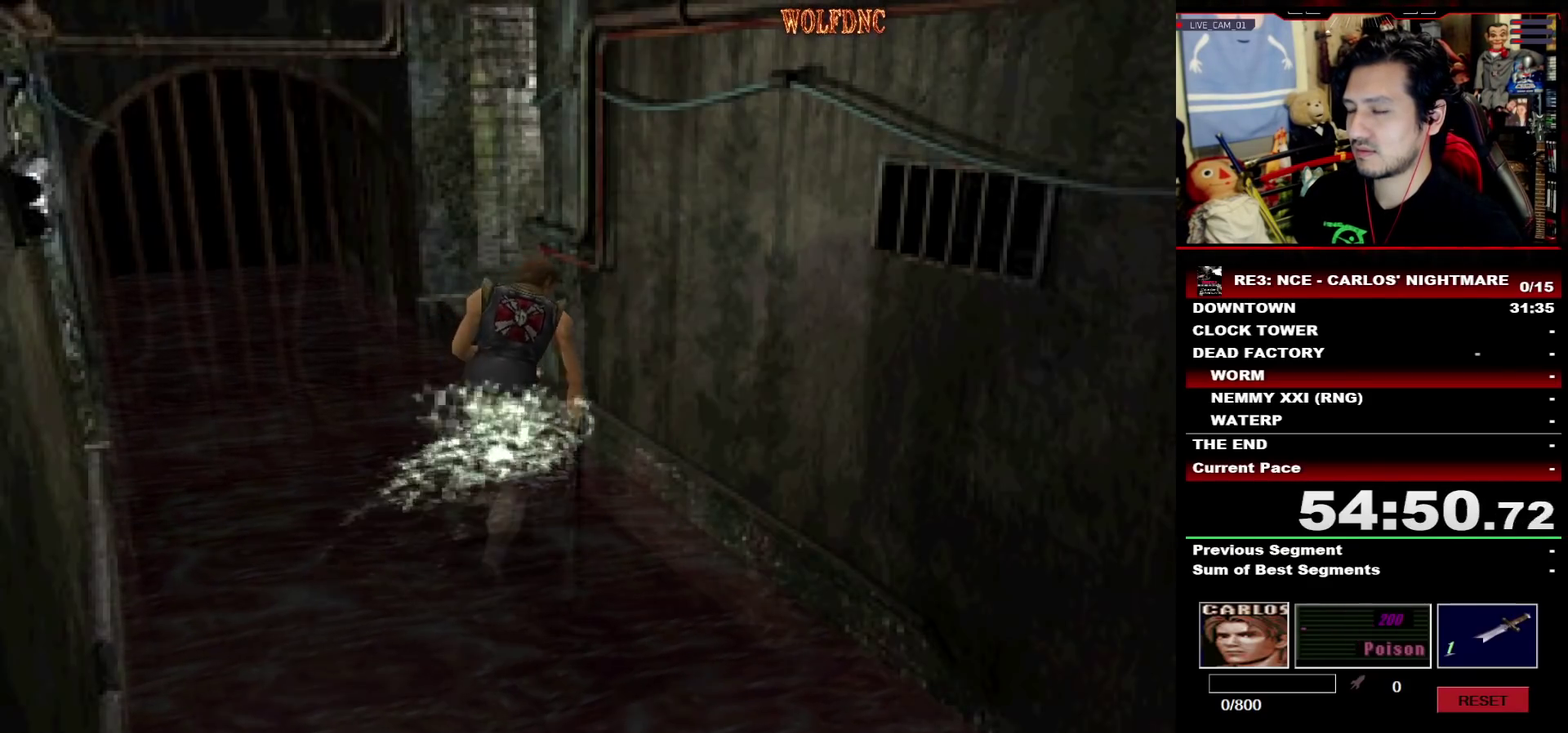
{"buttons": ["CROSS", "SQUARE", "DPAD_UP"], "events": [[33, "CROSS", "down"], [67, "DPAD_RIGHT", "down"], [117, "CROSS", "up"], [117, "DPAD_RIGHT", "up"], [167, "CROSS", "down"], [317, "DPAD_RIGHT", "down"], [400, "DPAD_RIGHT", "up"]]}
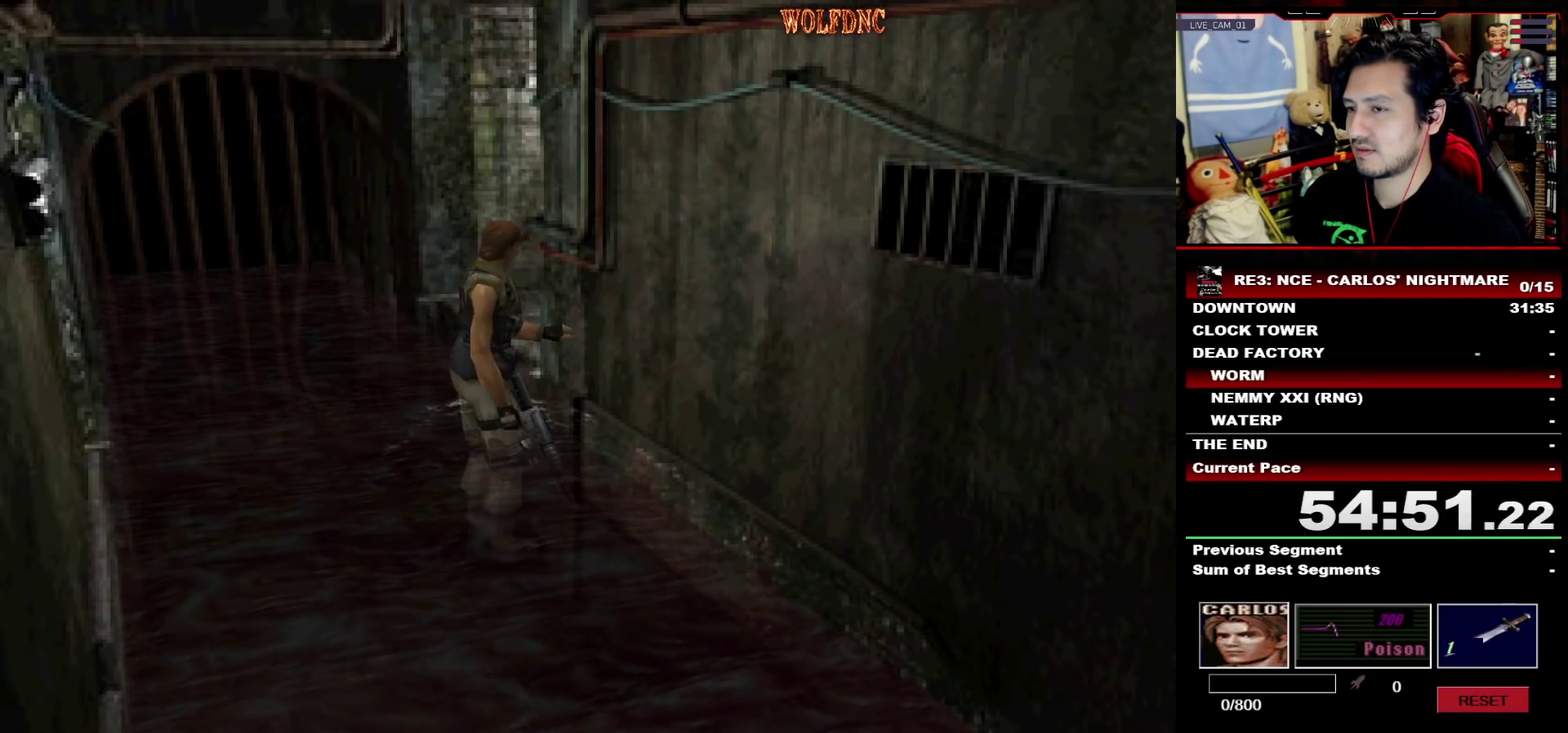
{"buttons": ["SQUARE", "DPAD_UP"], "events": [[83, "CROSS", "up"], [133, "CROSS", "down"], [233, "CROSS", "up"], [283, "CROSS", "down"], [467, "CROSS", "up"]]}
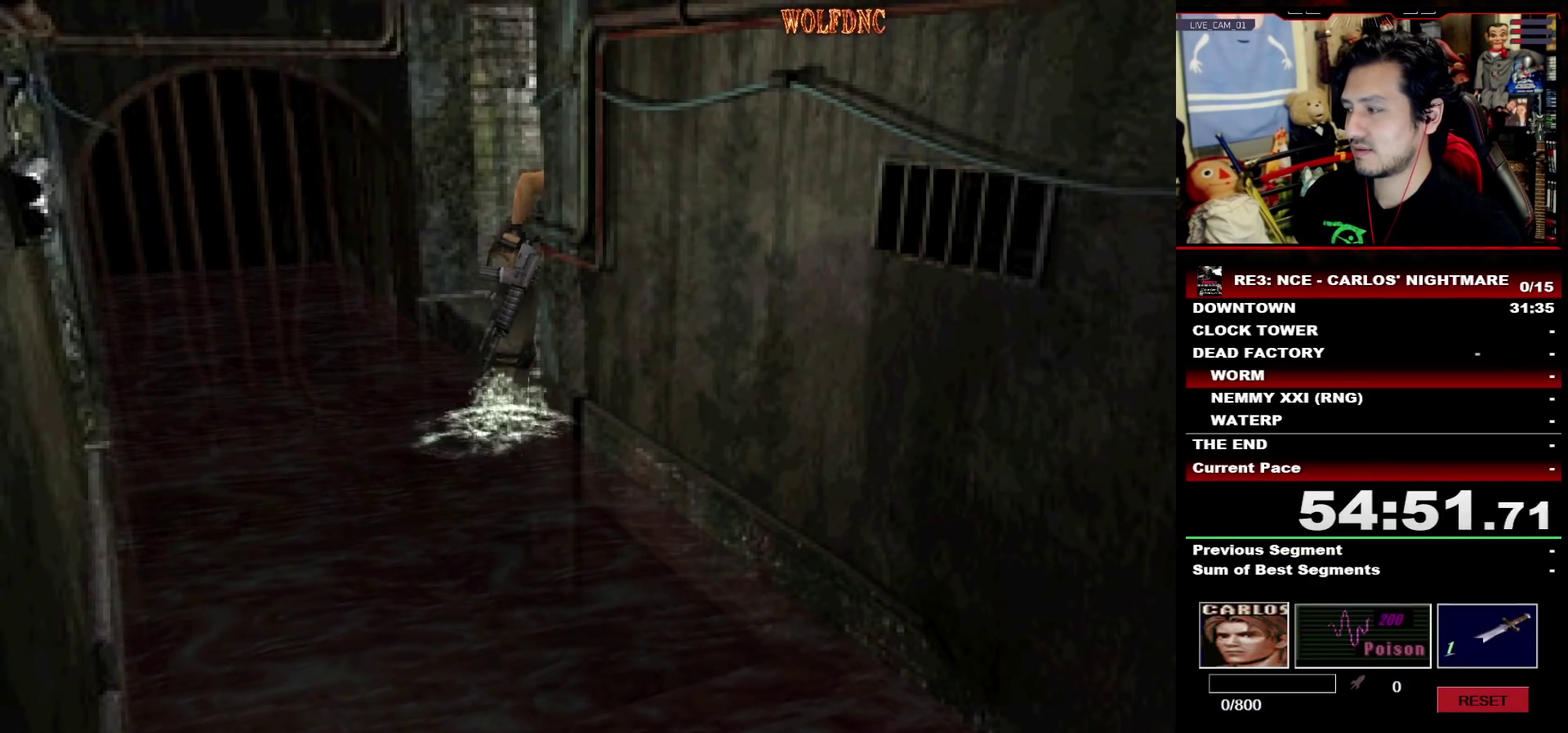
{"buttons": ["SQUARE", "DPAD_UP"], "events": [[17, "CROSS", "down"], [333, "CROSS", "up"], [383, "CROSS", "down"], [483, "CROSS", "up"]]}
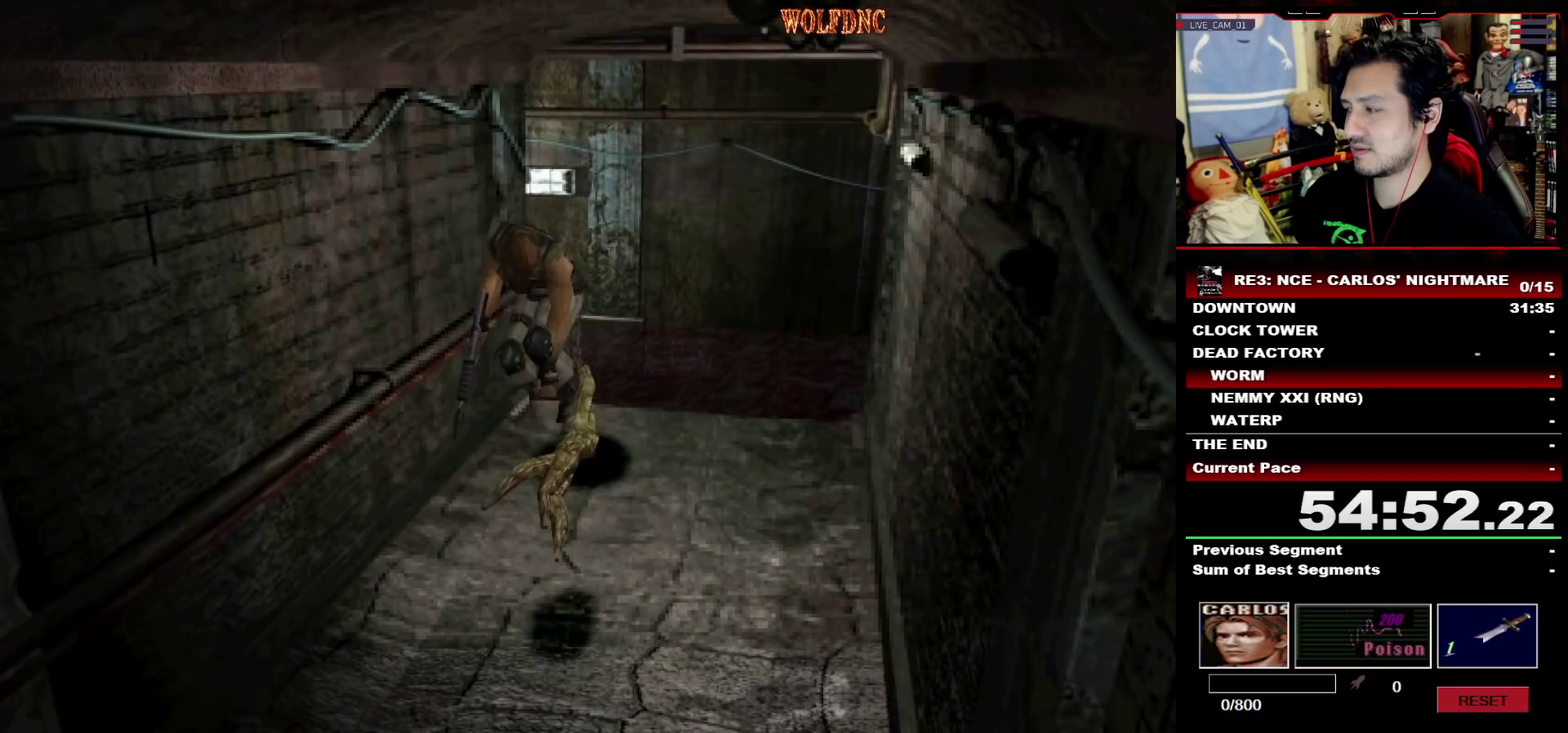
{"buttons": ["SQUARE", "DPAD_UP"], "events": [[33, "CROSS", "down"], [117, "CROSS", "up"]]}
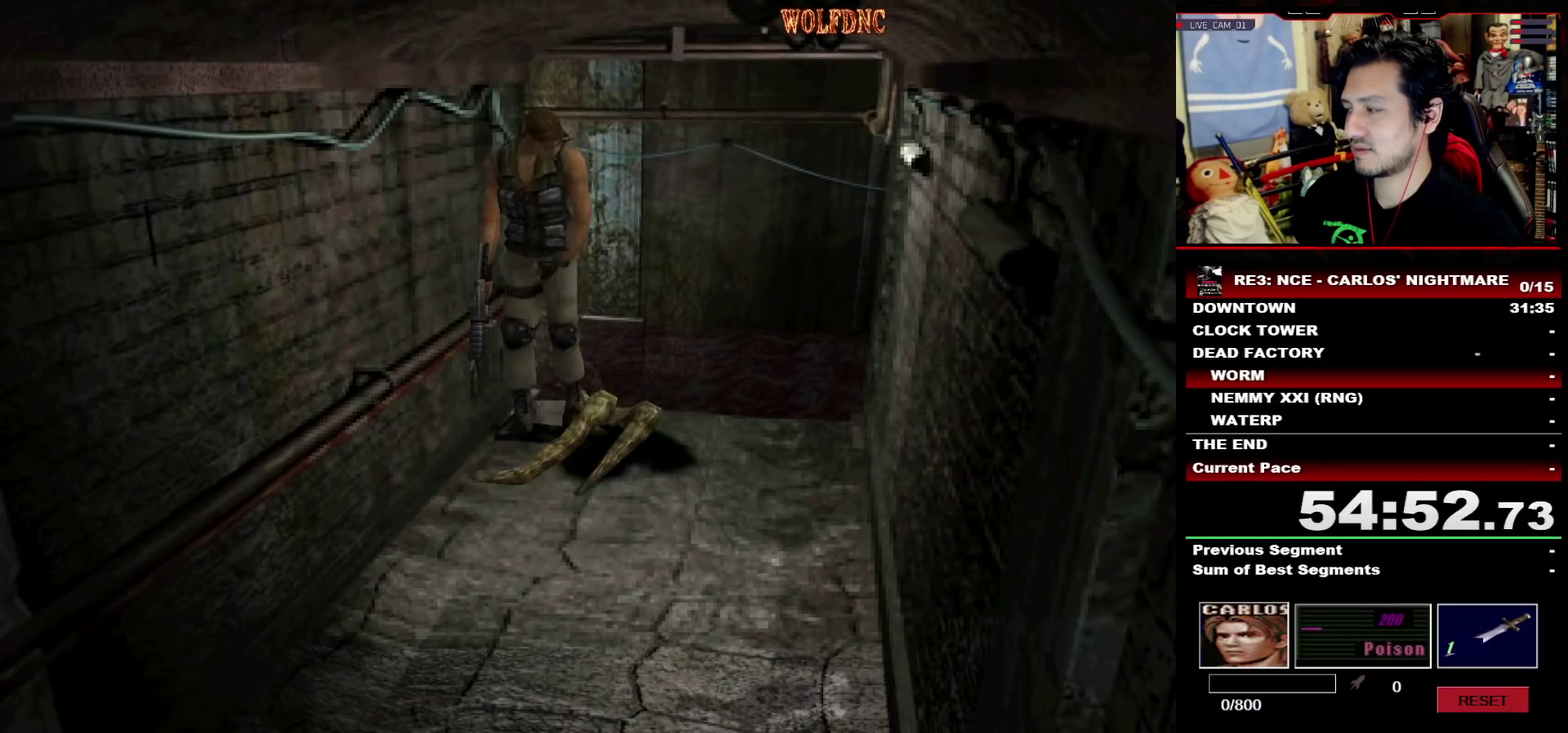
{"buttons": ["SQUARE", "DPAD_UP"], "events": []}
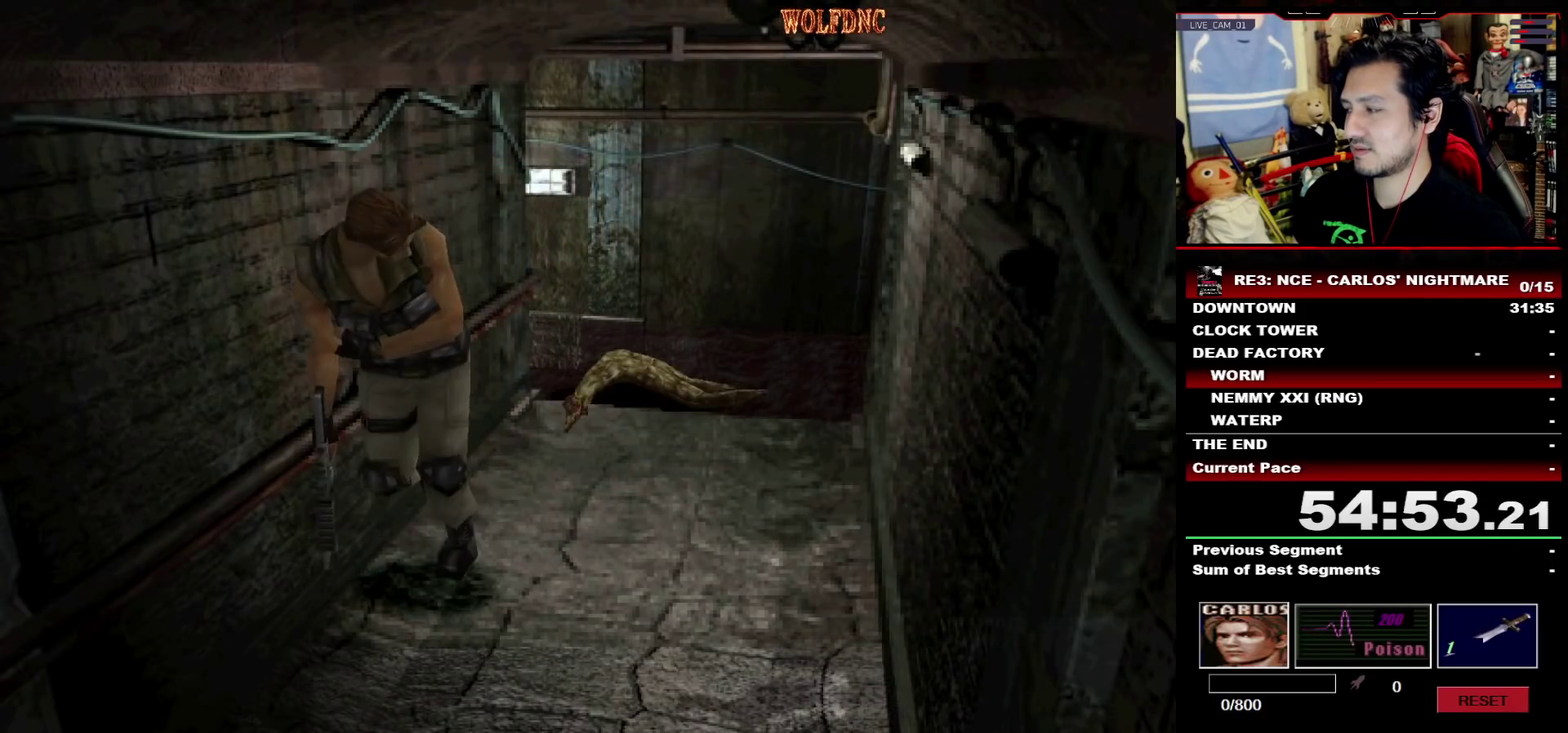
{"buttons": ["SQUARE", "DPAD_UP"], "events": []}
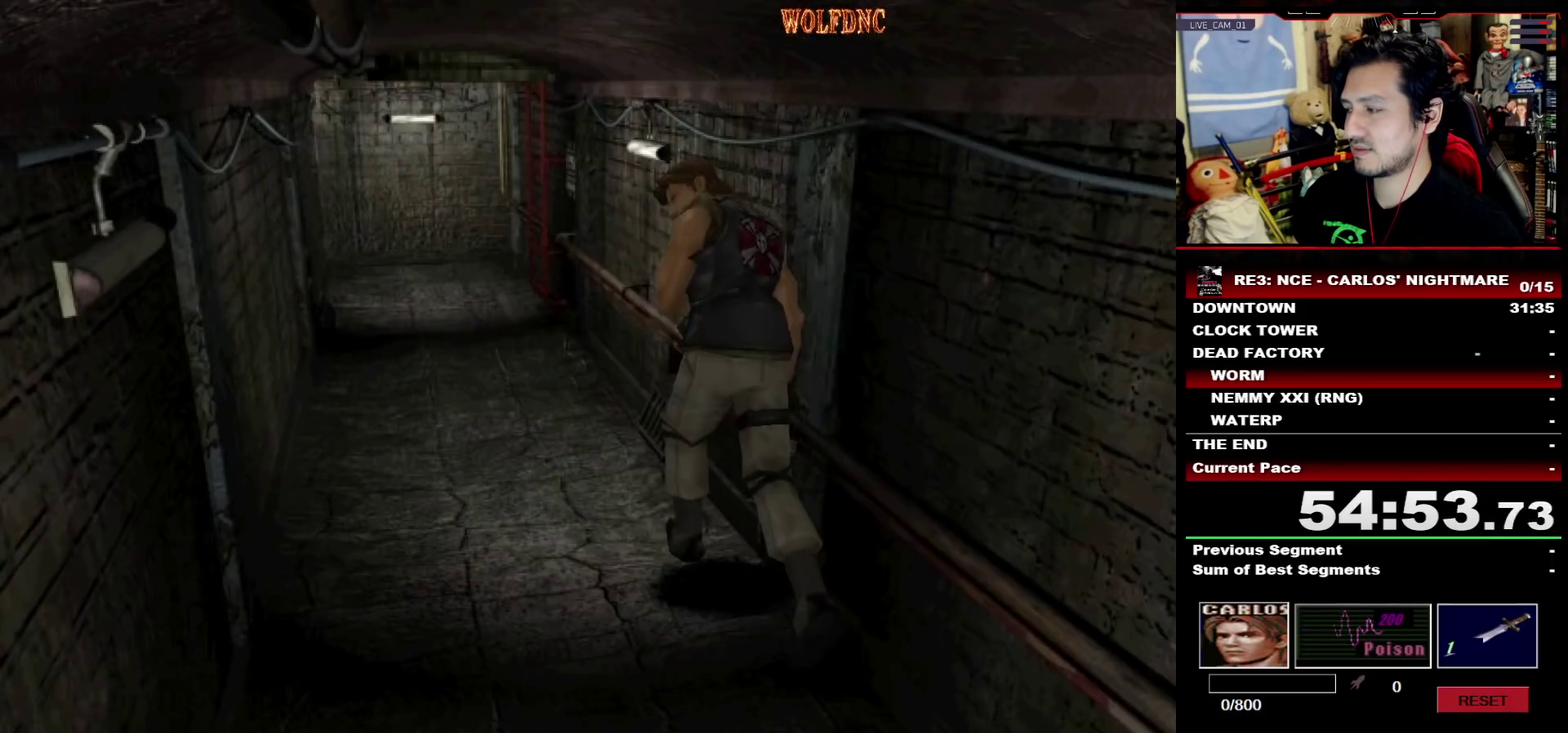
{"buttons": ["SQUARE", "DPAD_UP"], "events": []}
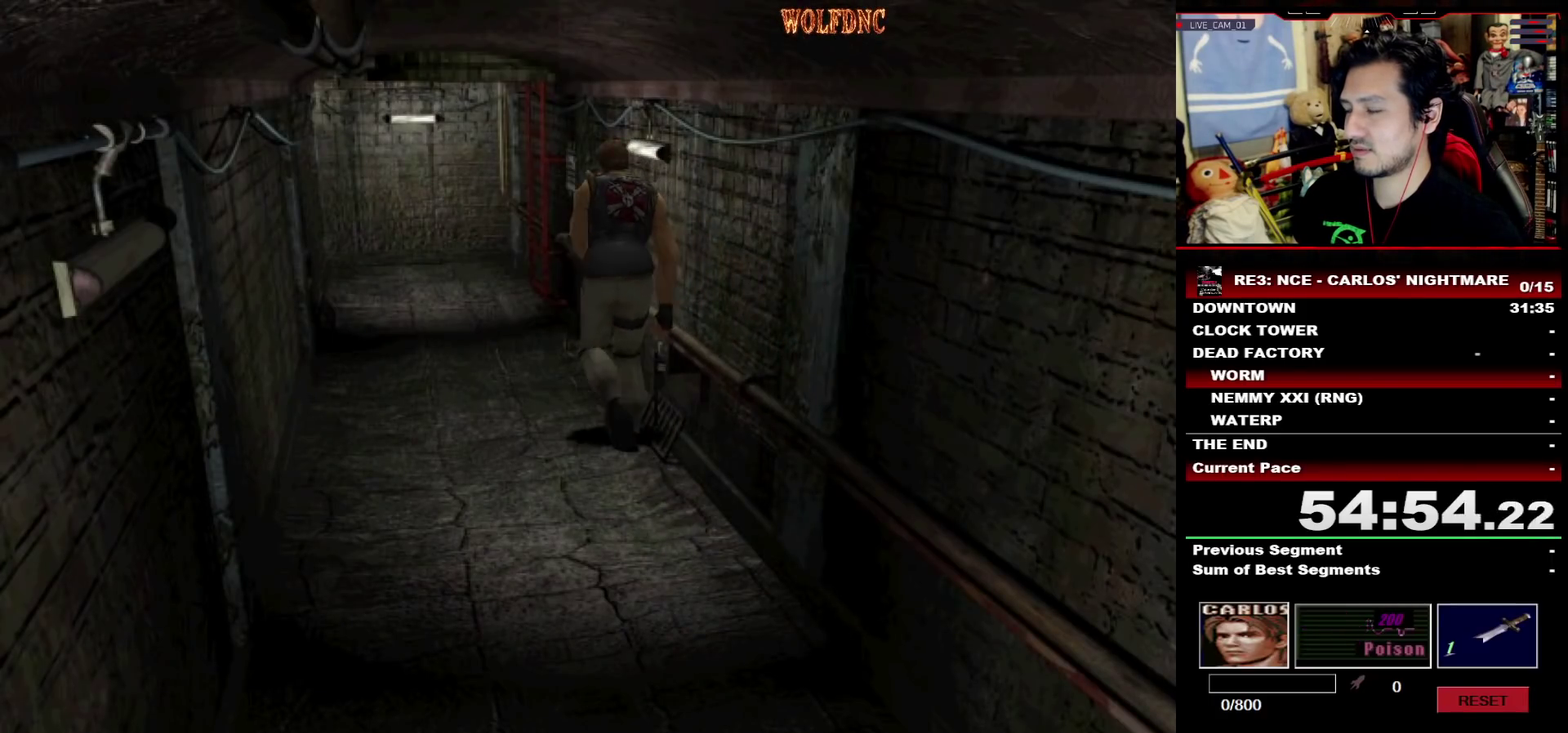
{"buttons": ["SQUARE", "DPAD_UP"], "events": [[33, "DPAD_RIGHT", "down"], [133, "DPAD_RIGHT", "up"]]}
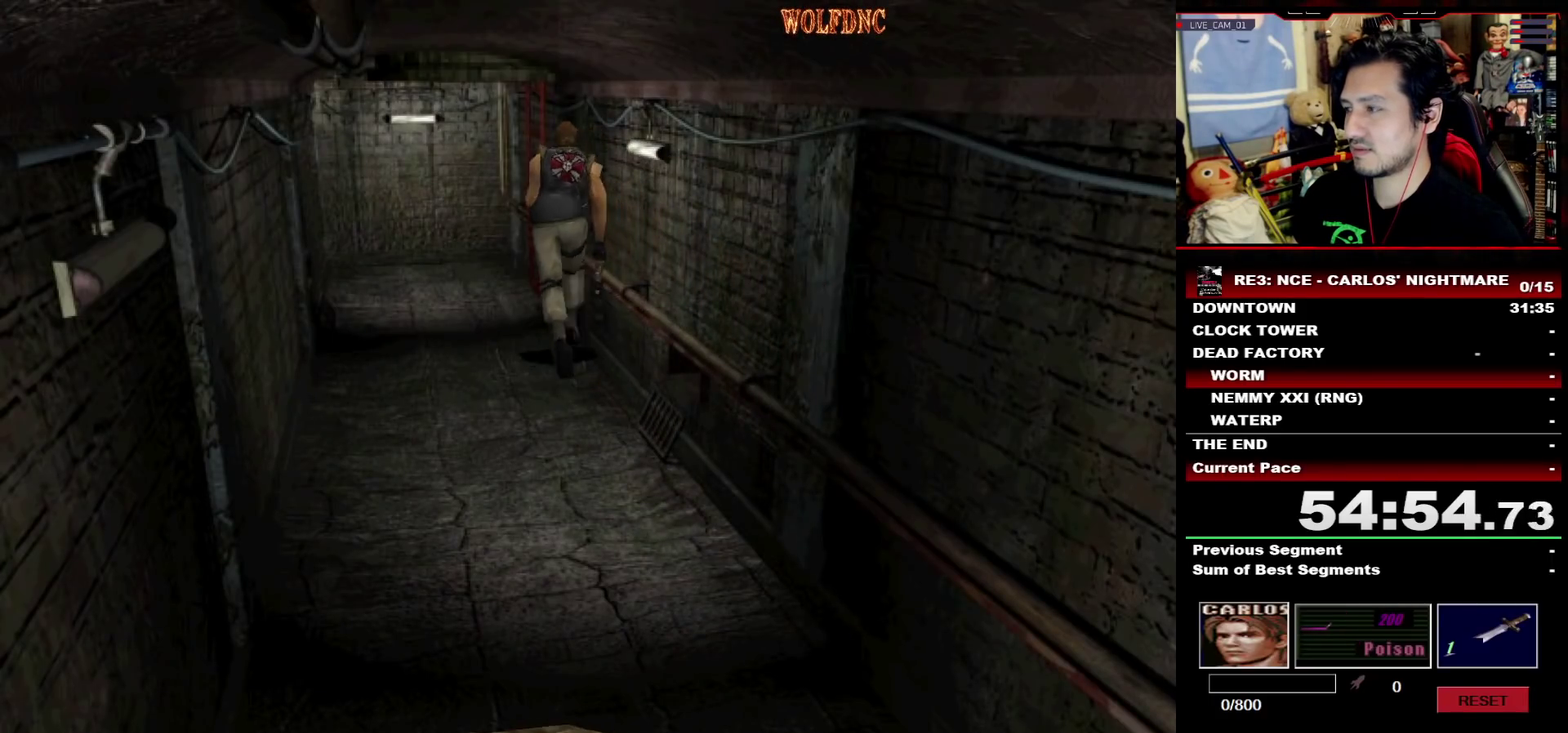
{"buttons": ["CROSS", "SQUARE", "DPAD_UP"], "events": [[100, "DPAD_RIGHT", "down"], [250, "CROSS", "down"], [333, "CROSS", "up"], [383, "CROSS", "down"], [383, "DPAD_RIGHT", "up"], [433, "CROSS", "up"], [483, "CROSS", "down"]]}
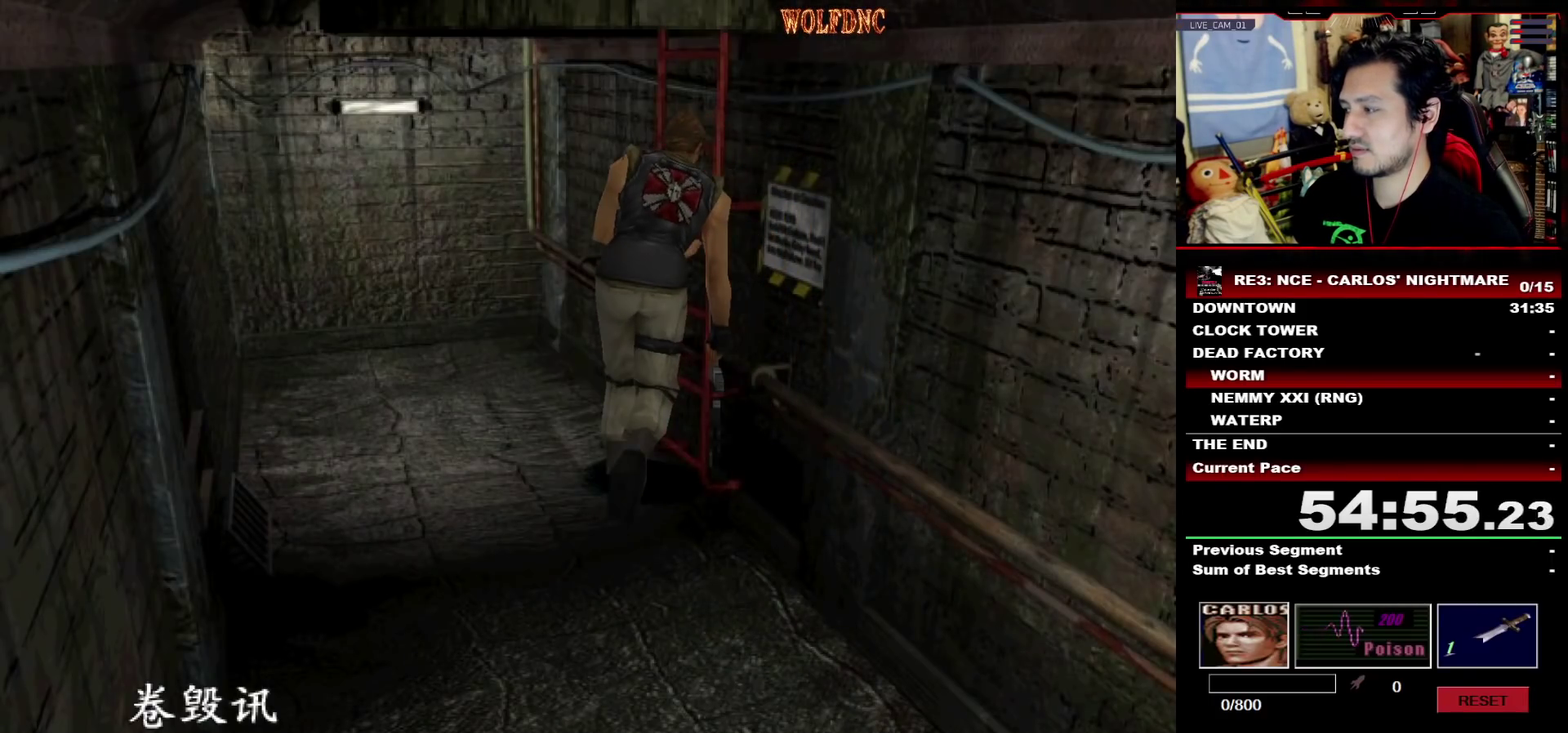
{"buttons": [], "events": [[17, "DPAD_UP", "up"], [17, "SQUARE", "up"], [167, "CROSS", "up"], [217, "CROSS", "down"], [400, "CROSS", "up"], [450, "CROSS", "down"], [500, "CROSS", "up"]]}
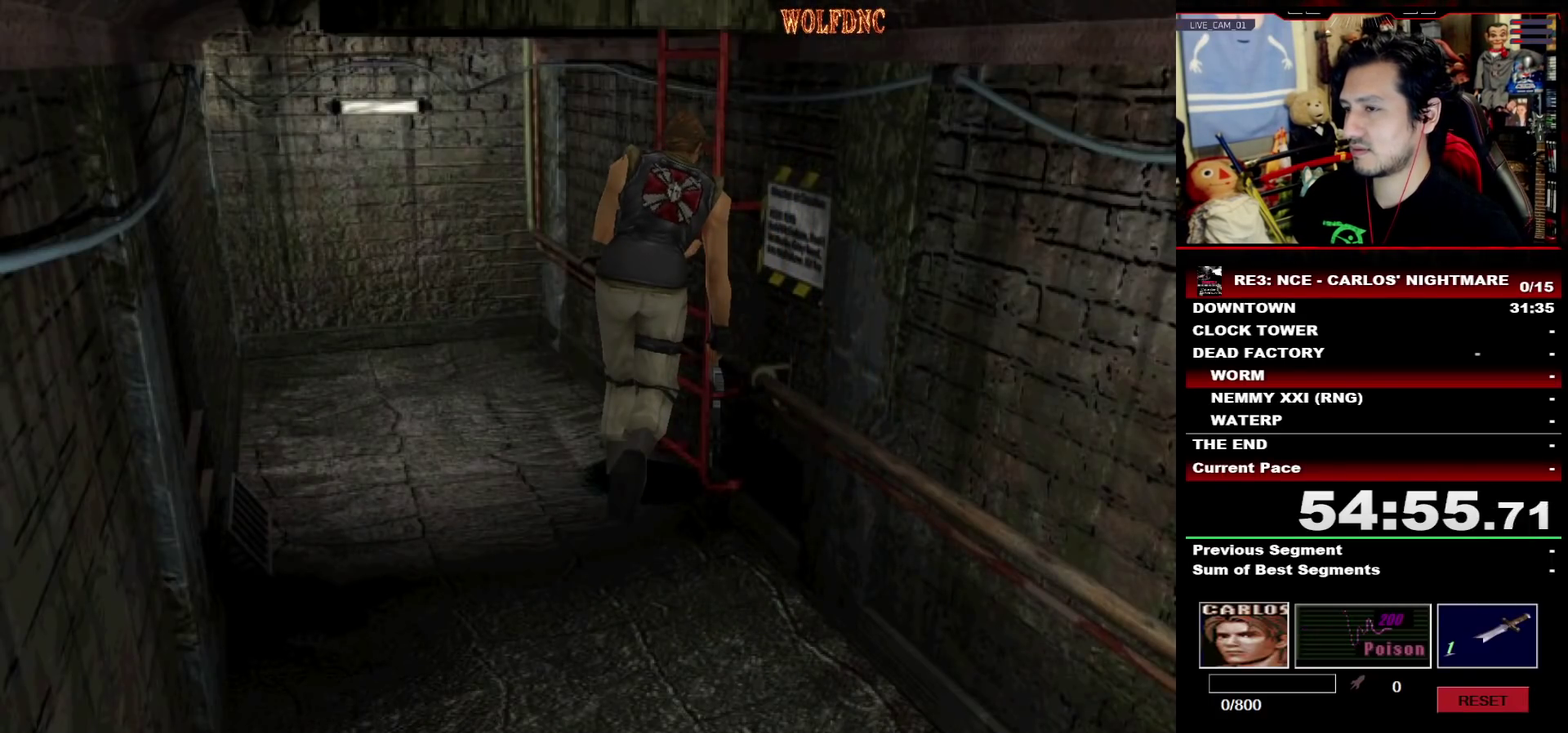
{"buttons": [], "events": []}